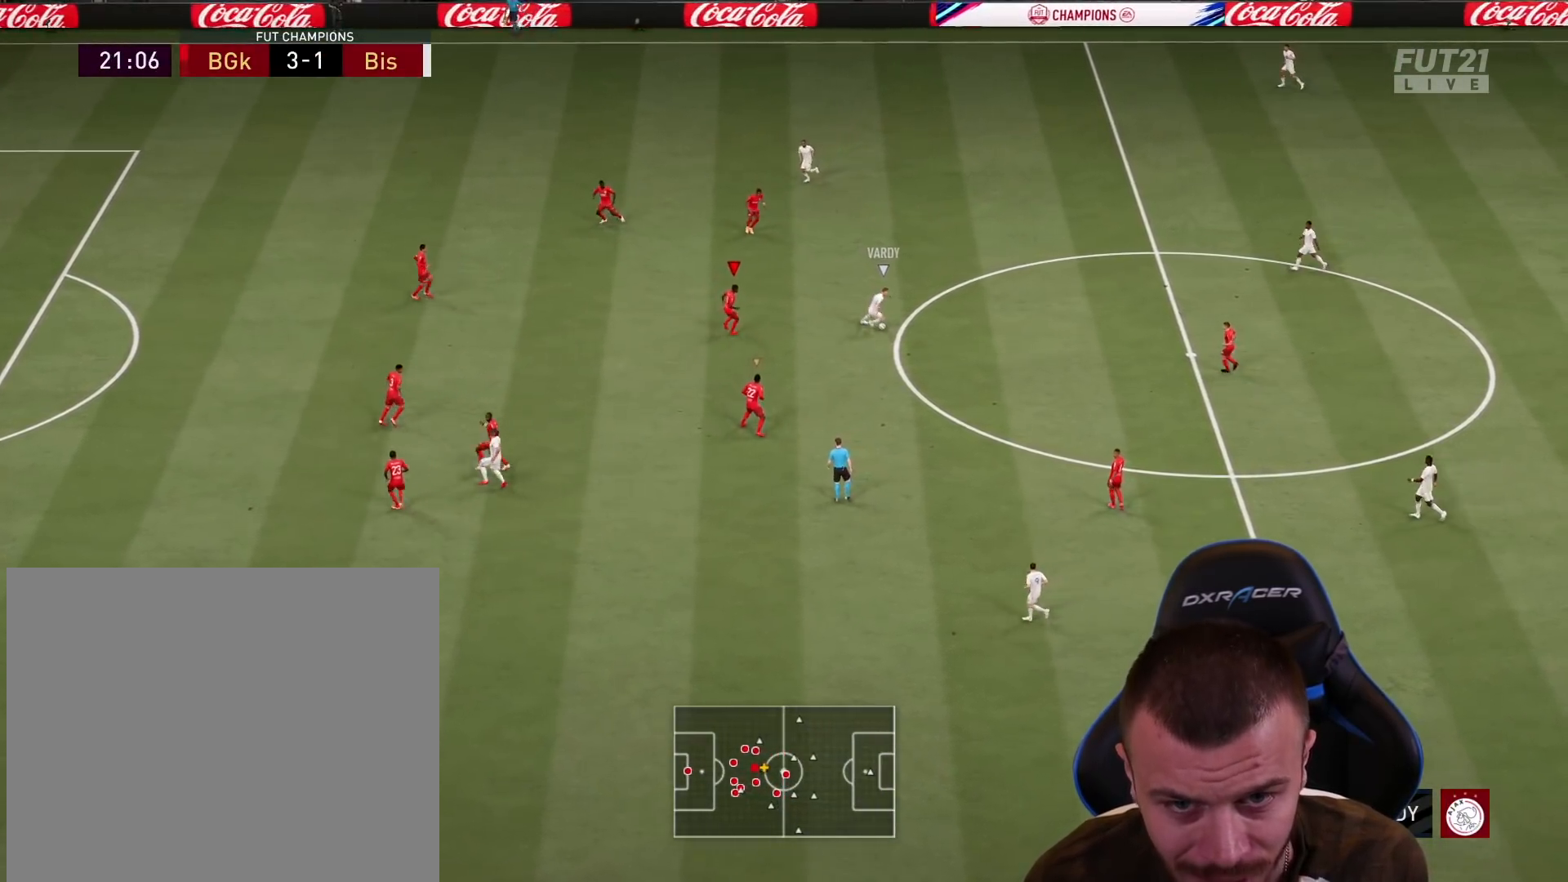
Gameplay with a controller (PlayStation layout); each line is a JSON object with the inputs held at the frame after it. "events" lists button and stick changes between this image and that frame as [ms after this image, input, new state], when the widget could be followed in between.
{"buttons": [], "left_stick": "center", "right_stick": "center", "events": [[66, "right_stick", "down"], [166, "right_stick", "center"], [233, "left_stick", "left"], [250, "R2", "up"], [383, "R2", "down"], [417, "L2", "up"], [417, "R2", "up"], [450, "left_stick", "center"]]}
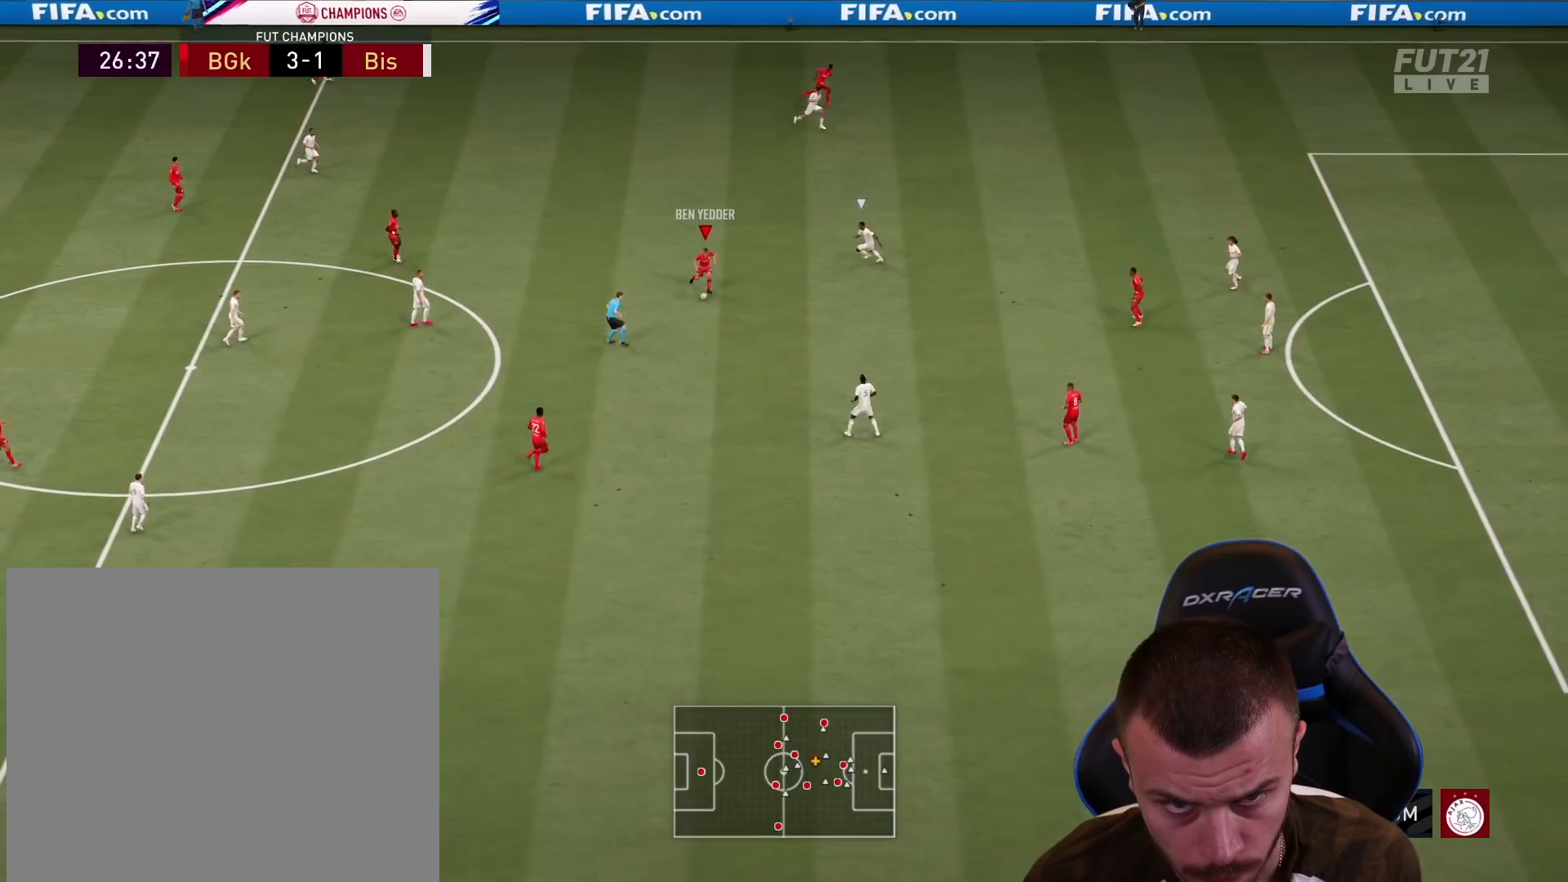
{"buttons": [], "left_stick": "down-left", "right_stick": "center", "events": [[184, "left_stick", "right"], [350, "left_stick", "down"], [400, "left_stick", "down-left"]]}
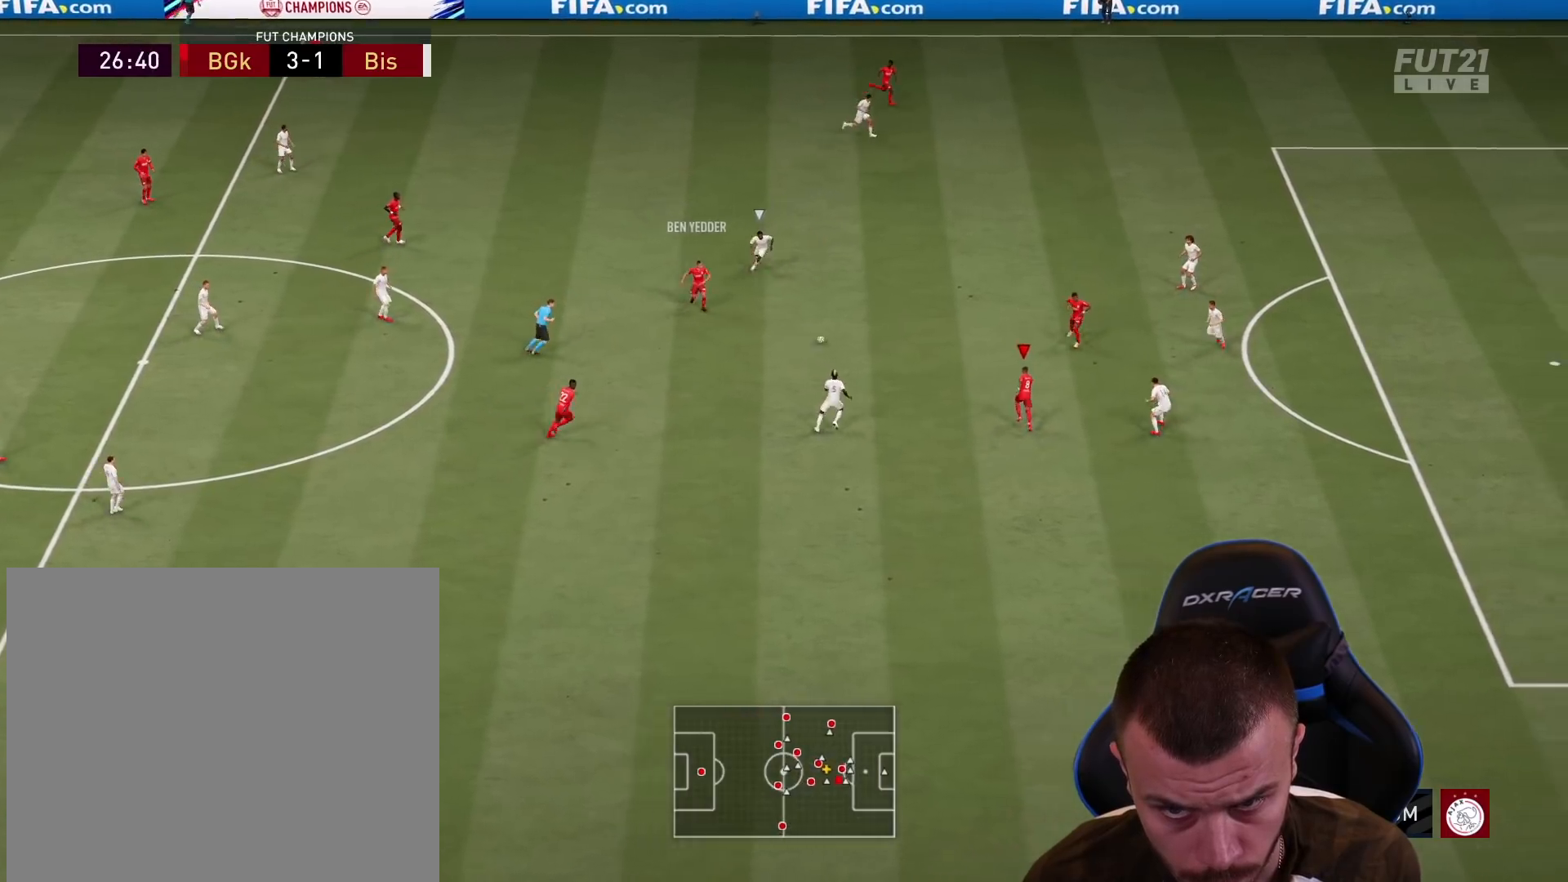
{"buttons": [], "left_stick": "down", "right_stick": "center", "events": [[67, "left_stick", "down"]]}
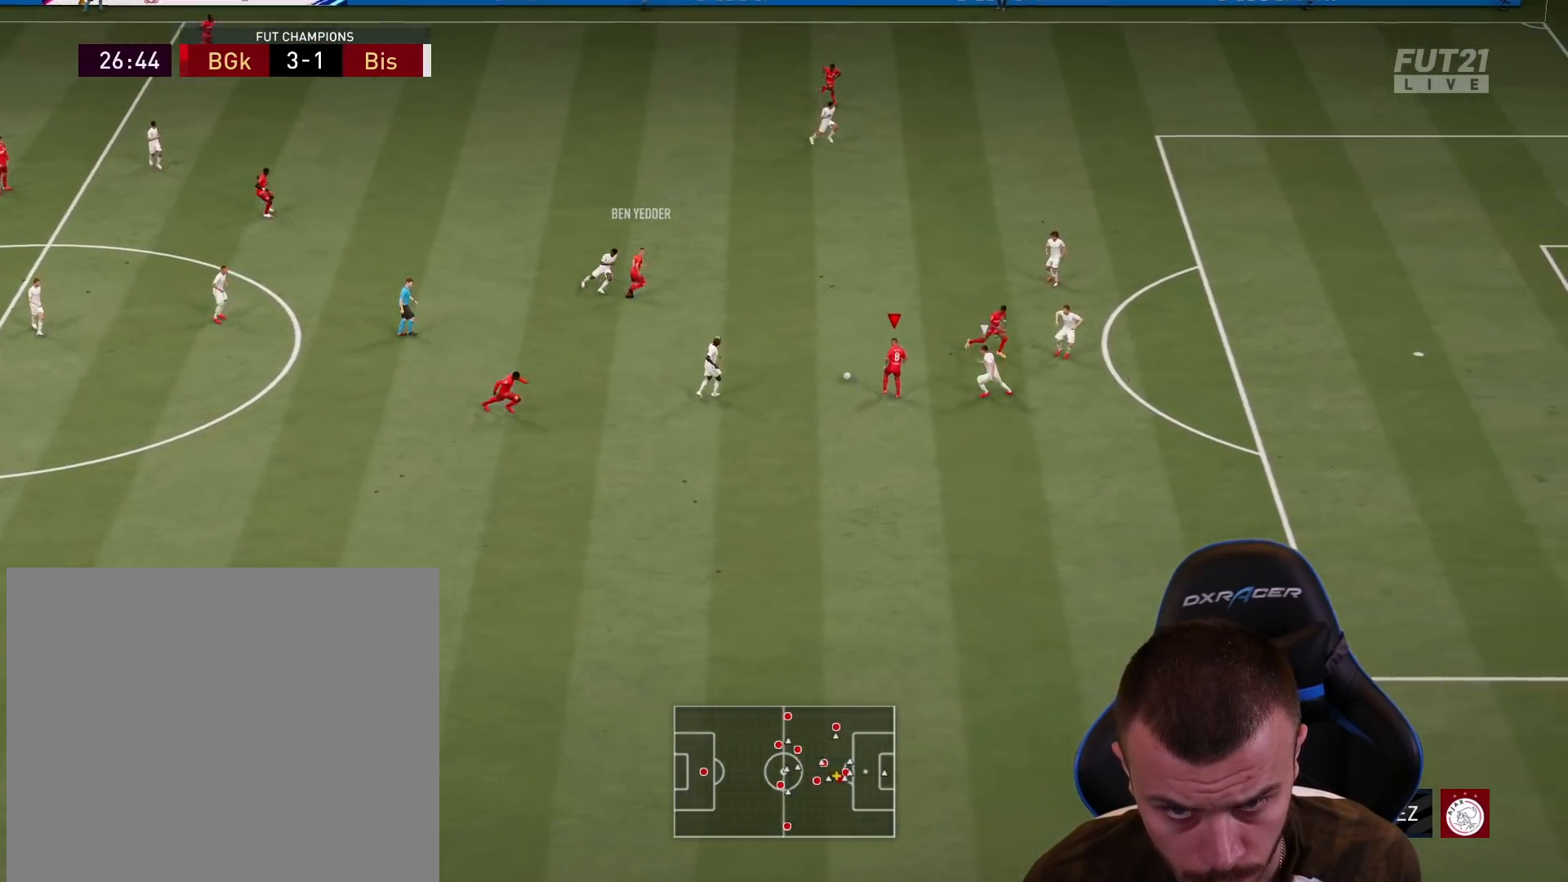
{"buttons": ["R2", "L3"], "left_stick": "right", "right_stick": "center", "events": [[33, "left_stick", "down-right"], [83, "TRIANGLE", "down"], [150, "TRIANGLE", "up"], [217, "L3", "down"], [217, "left_stick", "right"], [234, "R2", "down"]]}
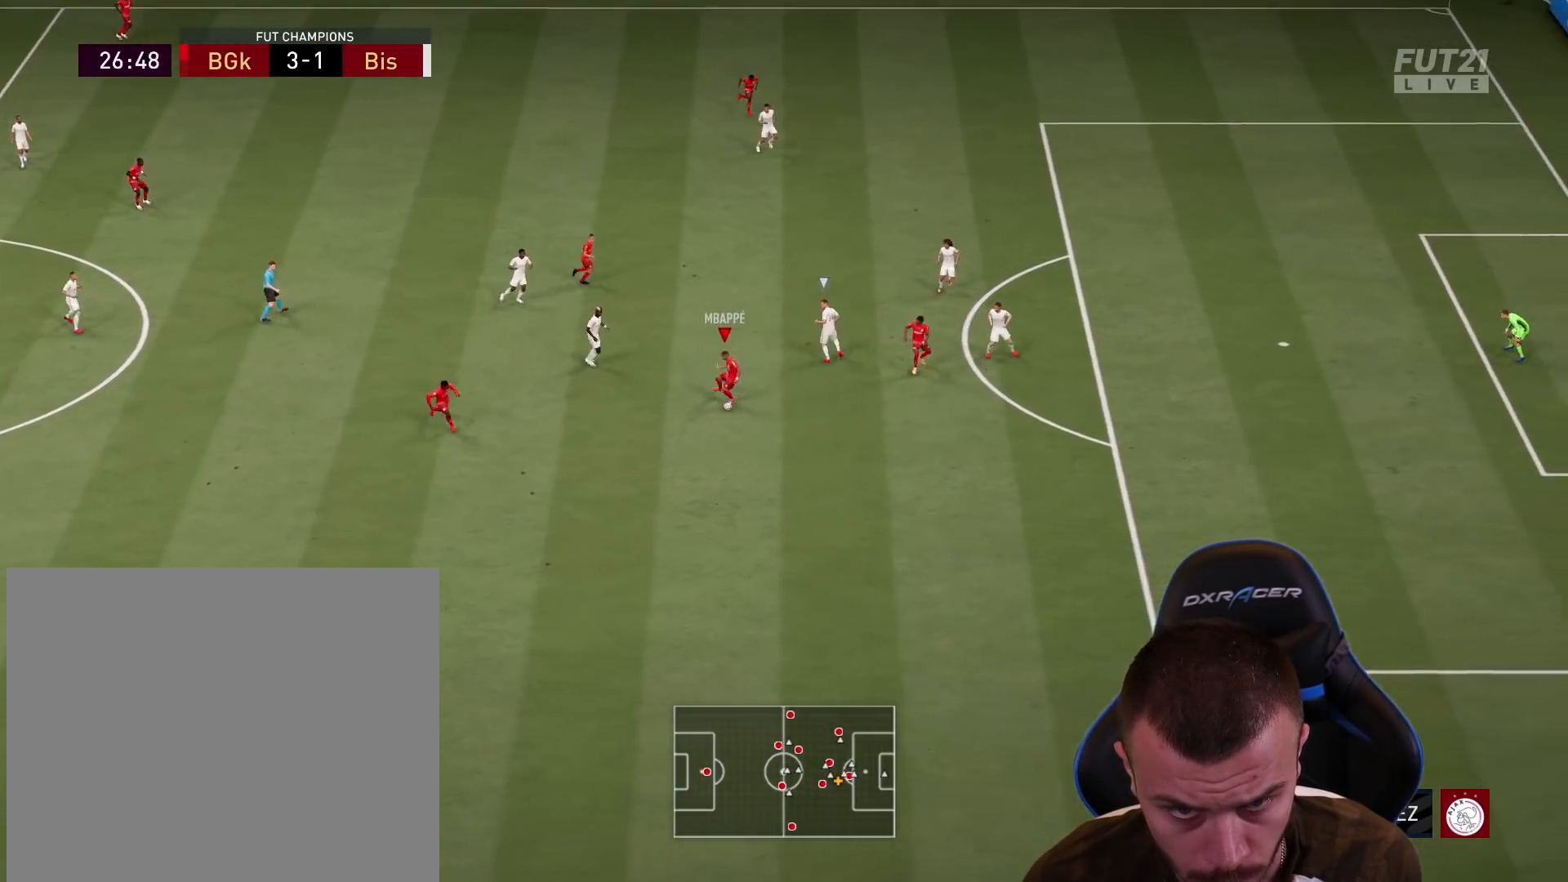
{"buttons": ["L3"], "left_stick": "right", "right_stick": "center", "events": [[417, "R2", "up"]]}
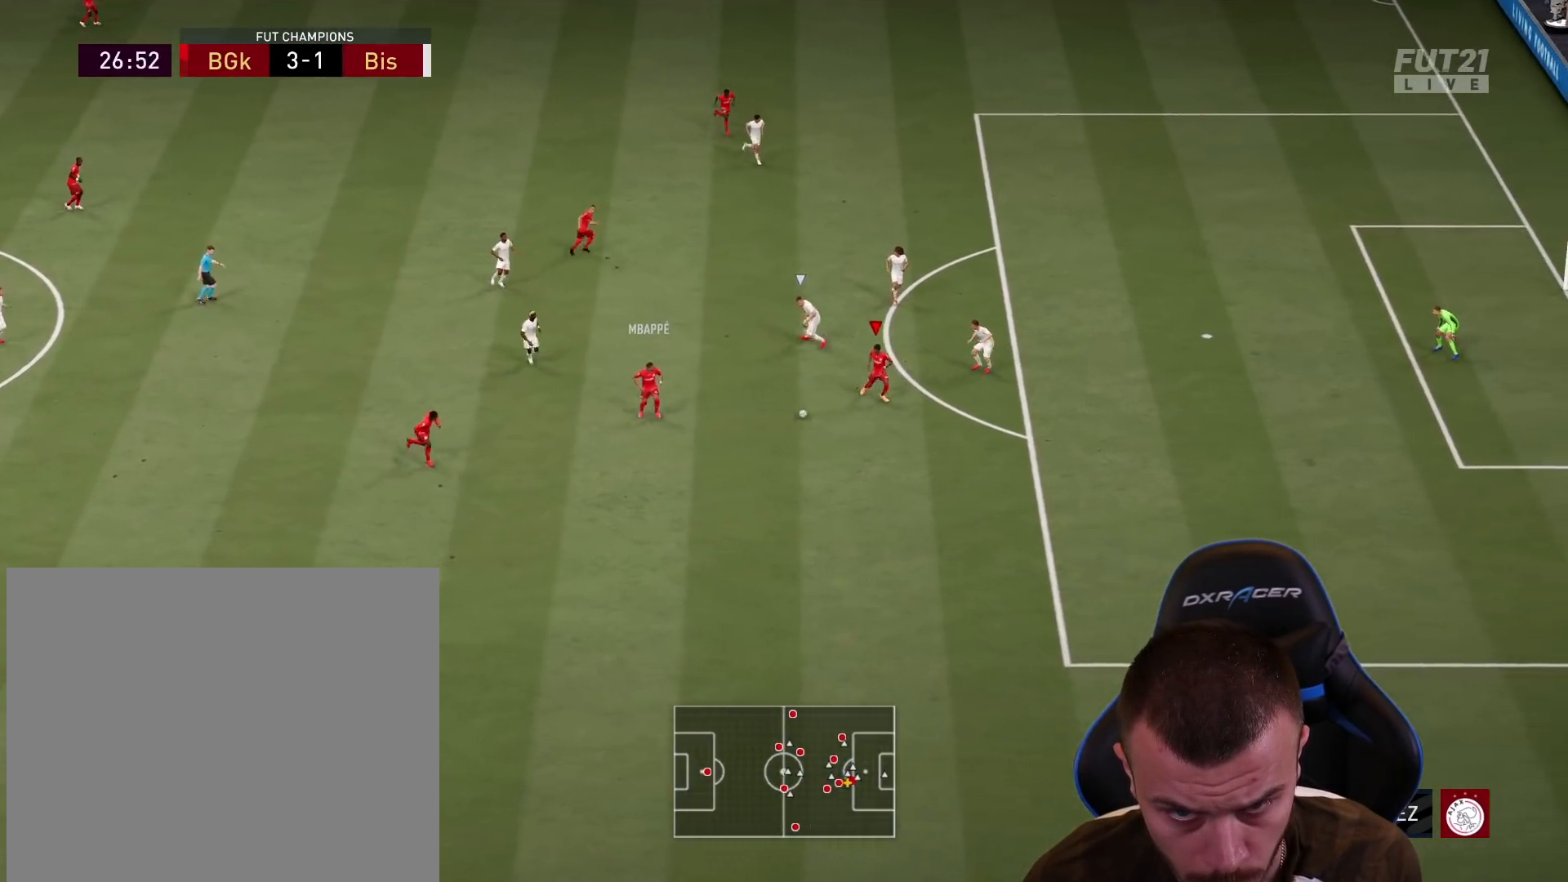
{"buttons": ["L1"], "left_stick": "center", "right_stick": "up", "events": [[167, "L3", "up"], [217, "L1", "down"], [217, "right_stick", "up"], [267, "left_stick", "center"]]}
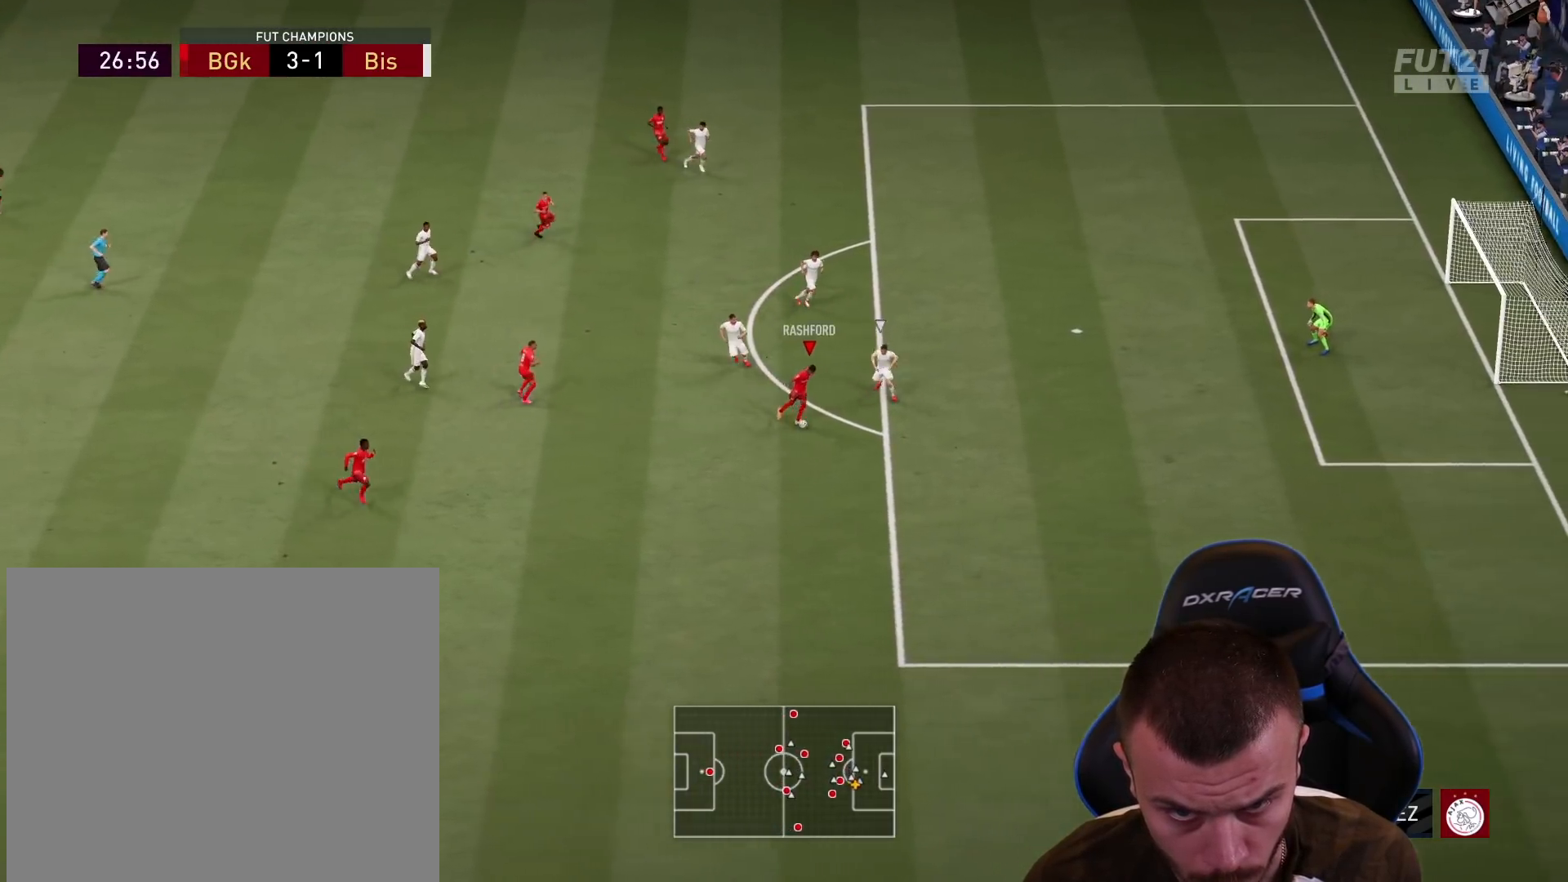
{"buttons": [], "left_stick": "right", "right_stick": "center", "events": [[234, "L1", "up"], [267, "right_stick", "center"], [301, "left_stick", "right"]]}
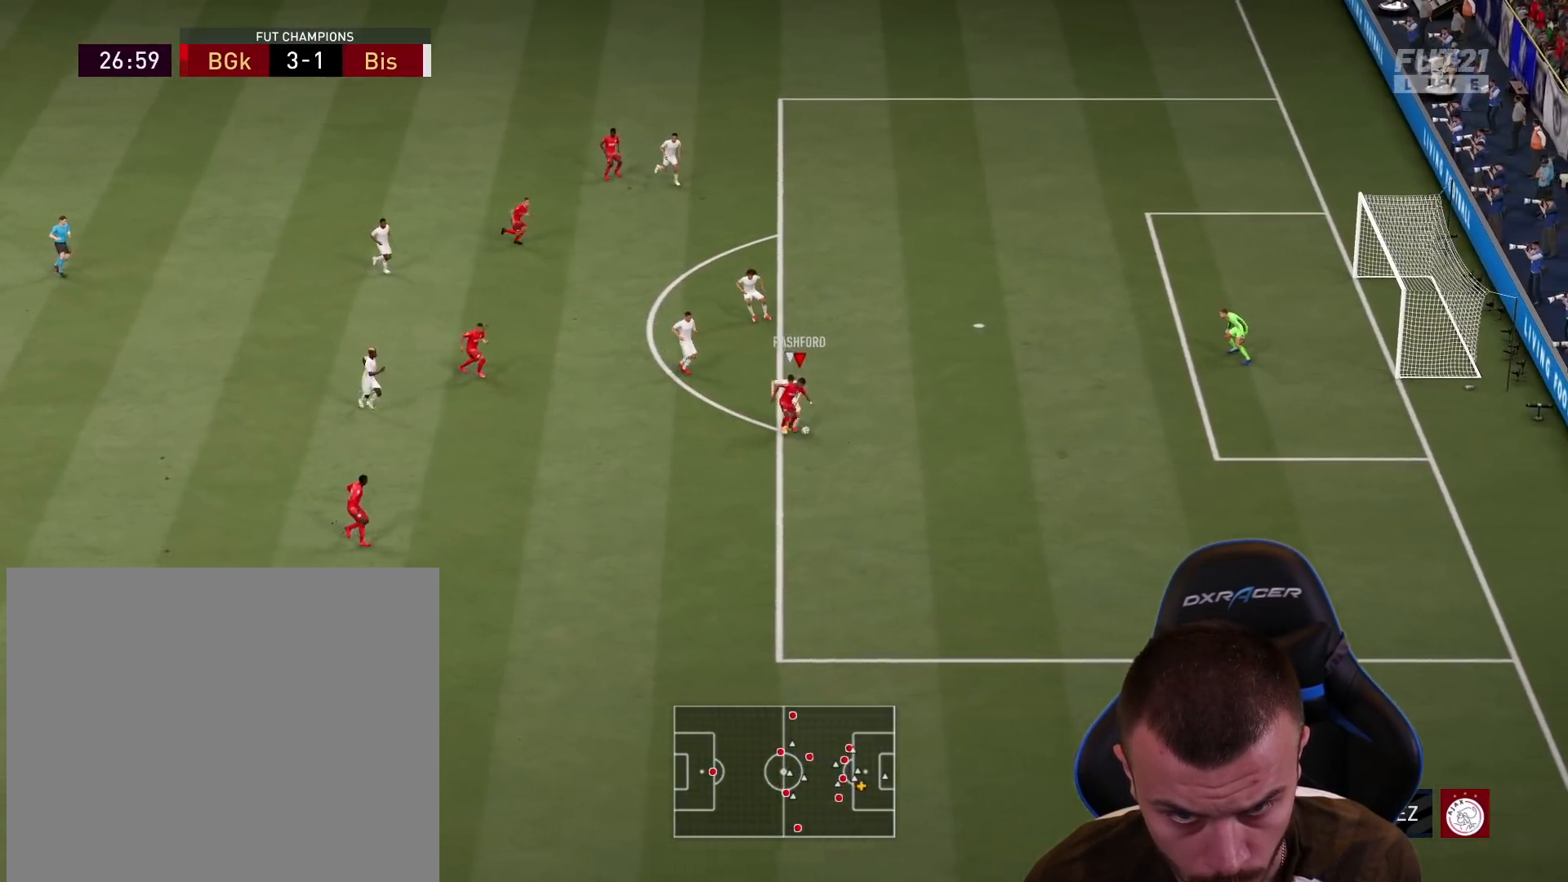
{"buttons": ["L3"], "left_stick": "up-right", "right_stick": "center", "events": [[67, "left_stick", "up-right"], [150, "L3", "down"], [167, "CIRCLE", "down"], [384, "CIRCLE", "up"]]}
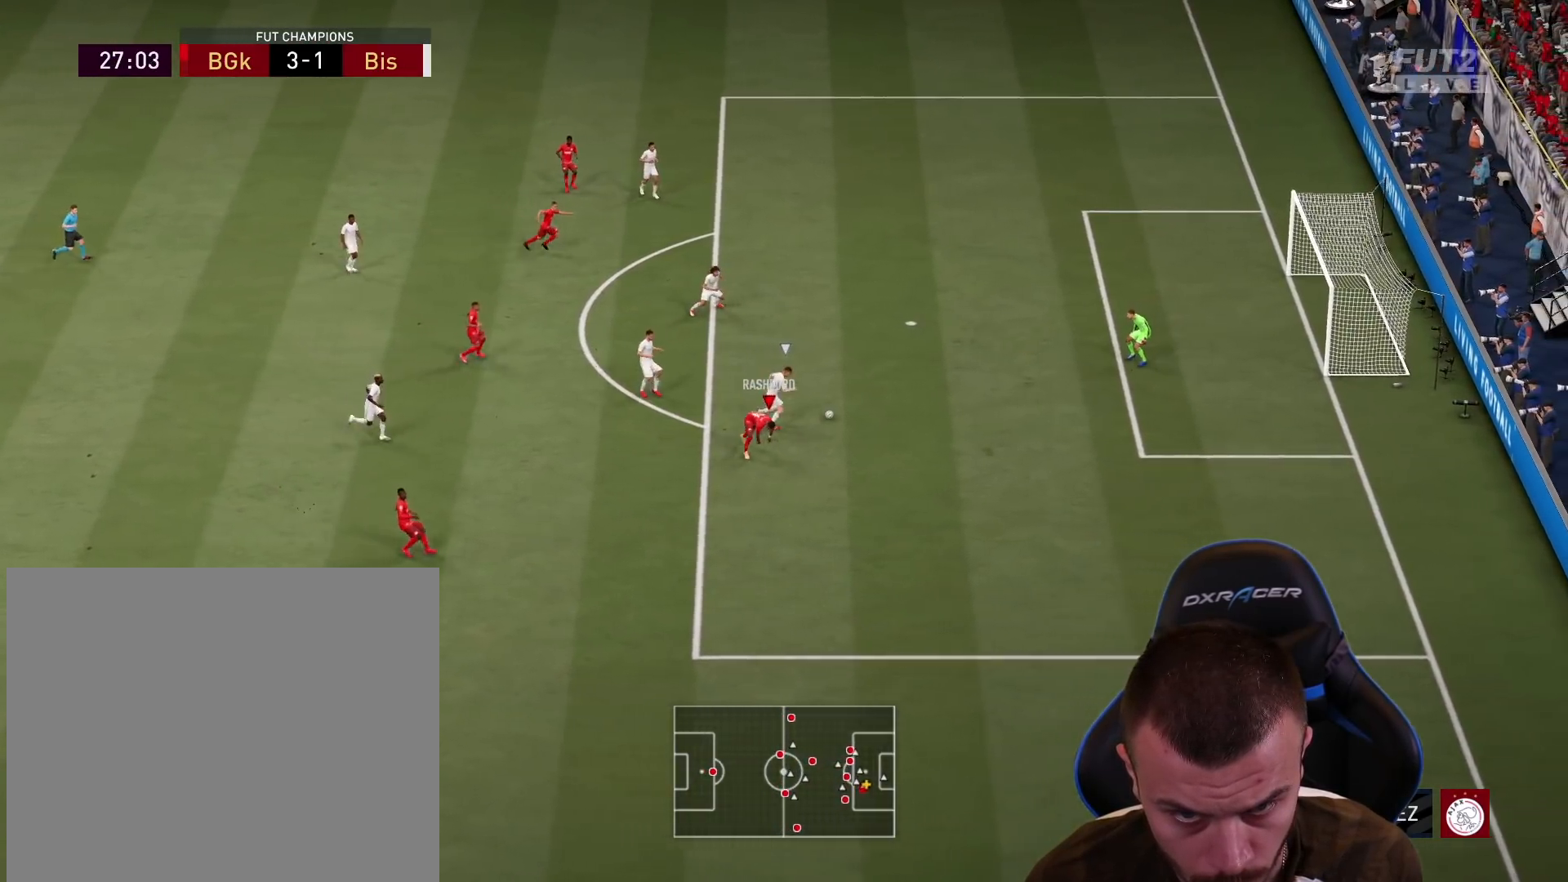
{"buttons": ["L2"], "left_stick": "up-right", "right_stick": "up-left", "events": [[483, "L2", "down"], [500, "L3", "up"], [500, "right_stick", "up-left"]]}
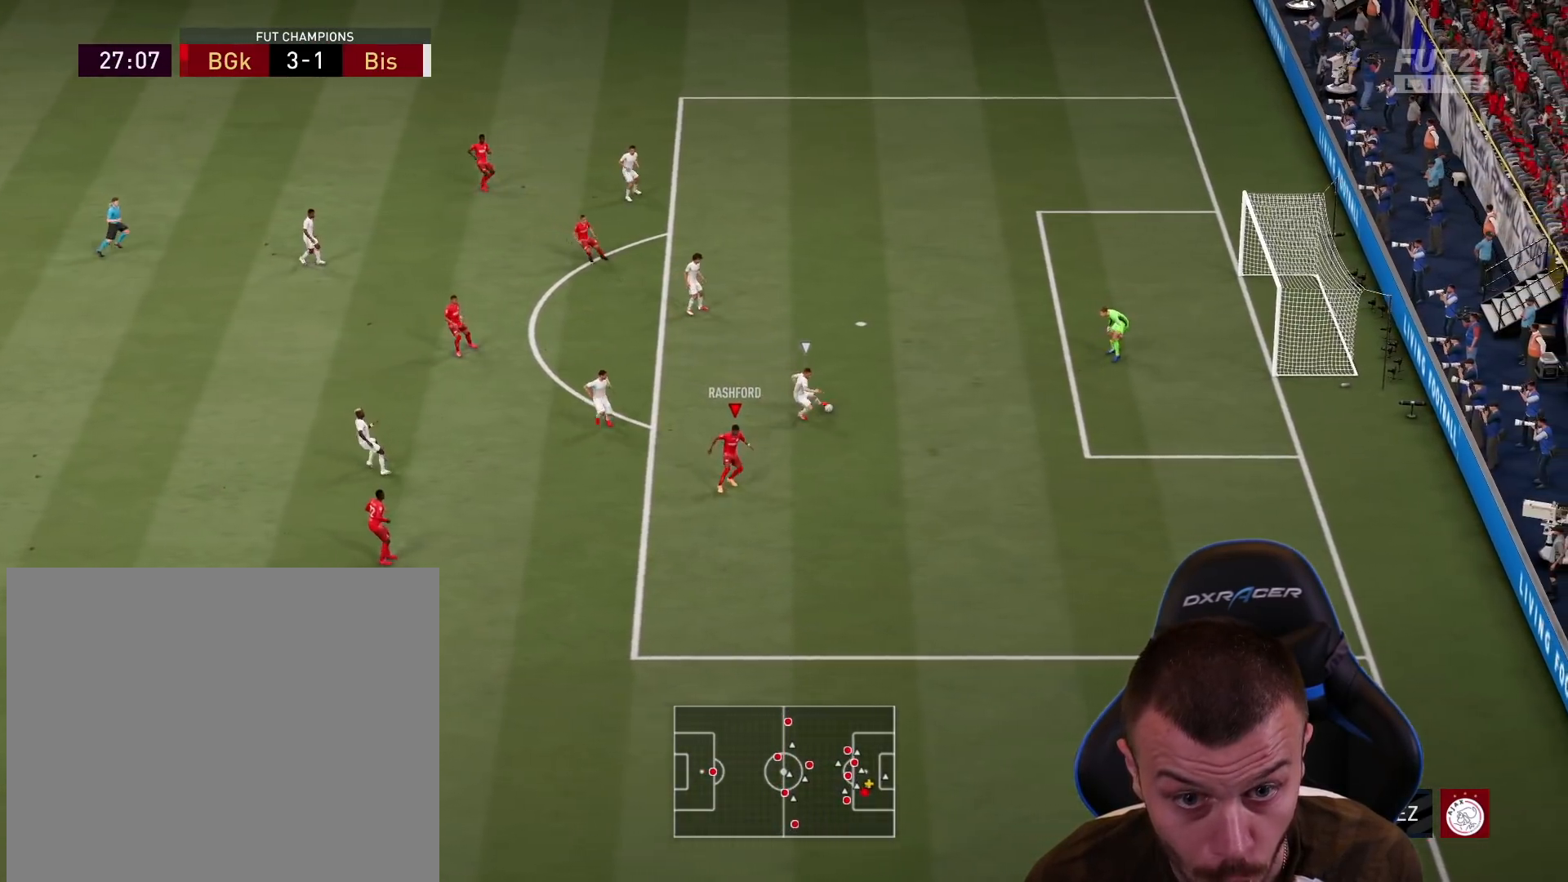
{"buttons": ["L2", "R1", "R2"], "left_stick": "down-left", "right_stick": "center", "events": [[67, "left_stick", "down-right"], [117, "left_stick", "down"], [150, "right_stick", "center"], [167, "R2", "down"], [400, "R1", "down"], [484, "left_stick", "down-left"]]}
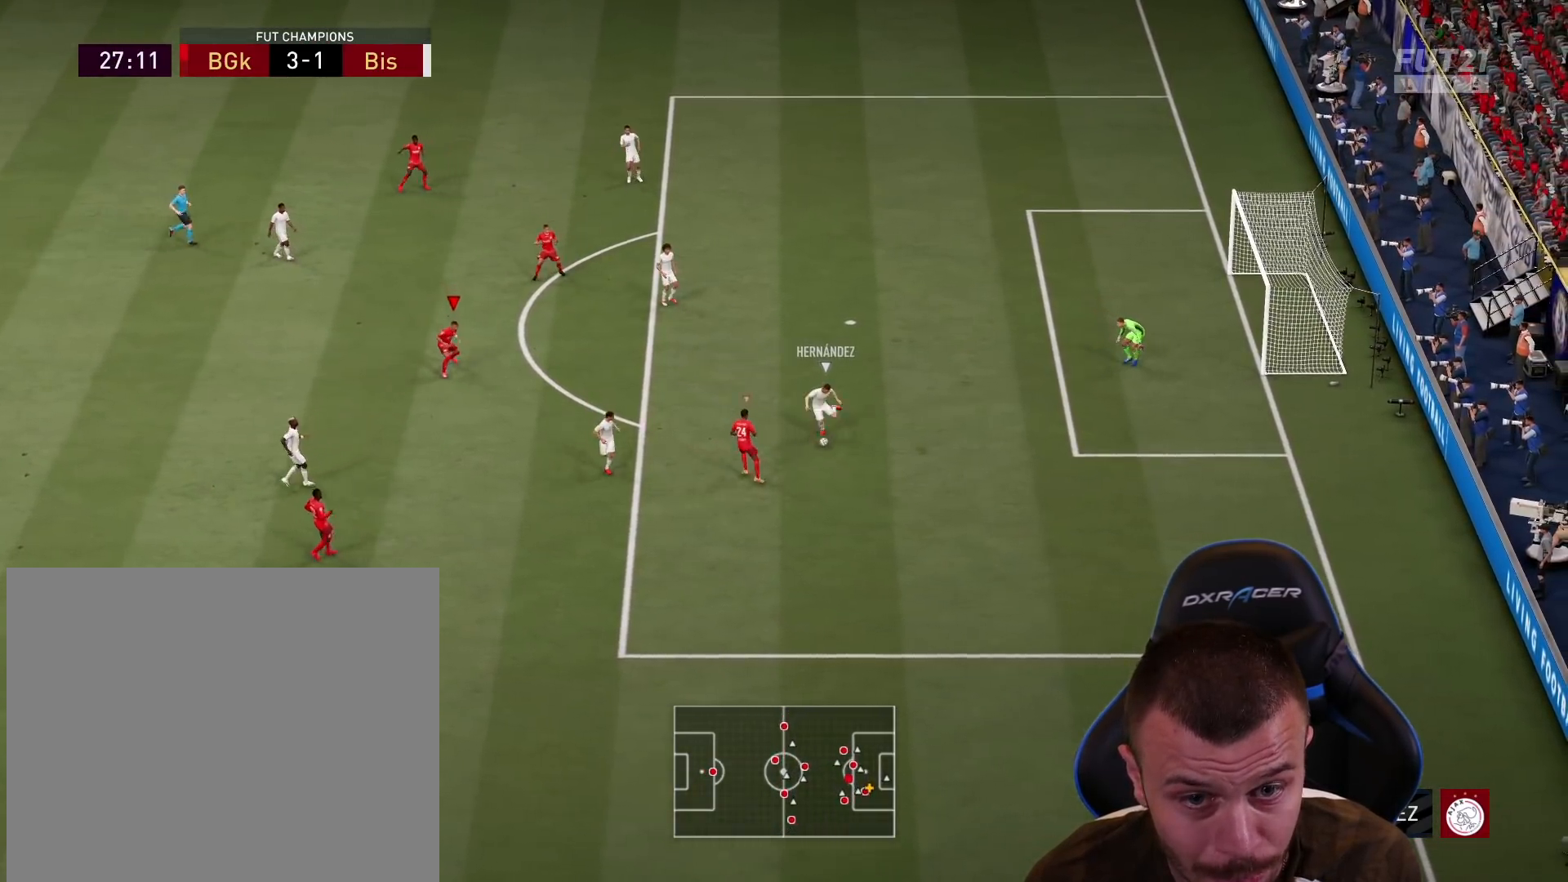
{"buttons": ["L2", "R1", "R2"], "left_stick": "down-left", "right_stick": "center", "events": []}
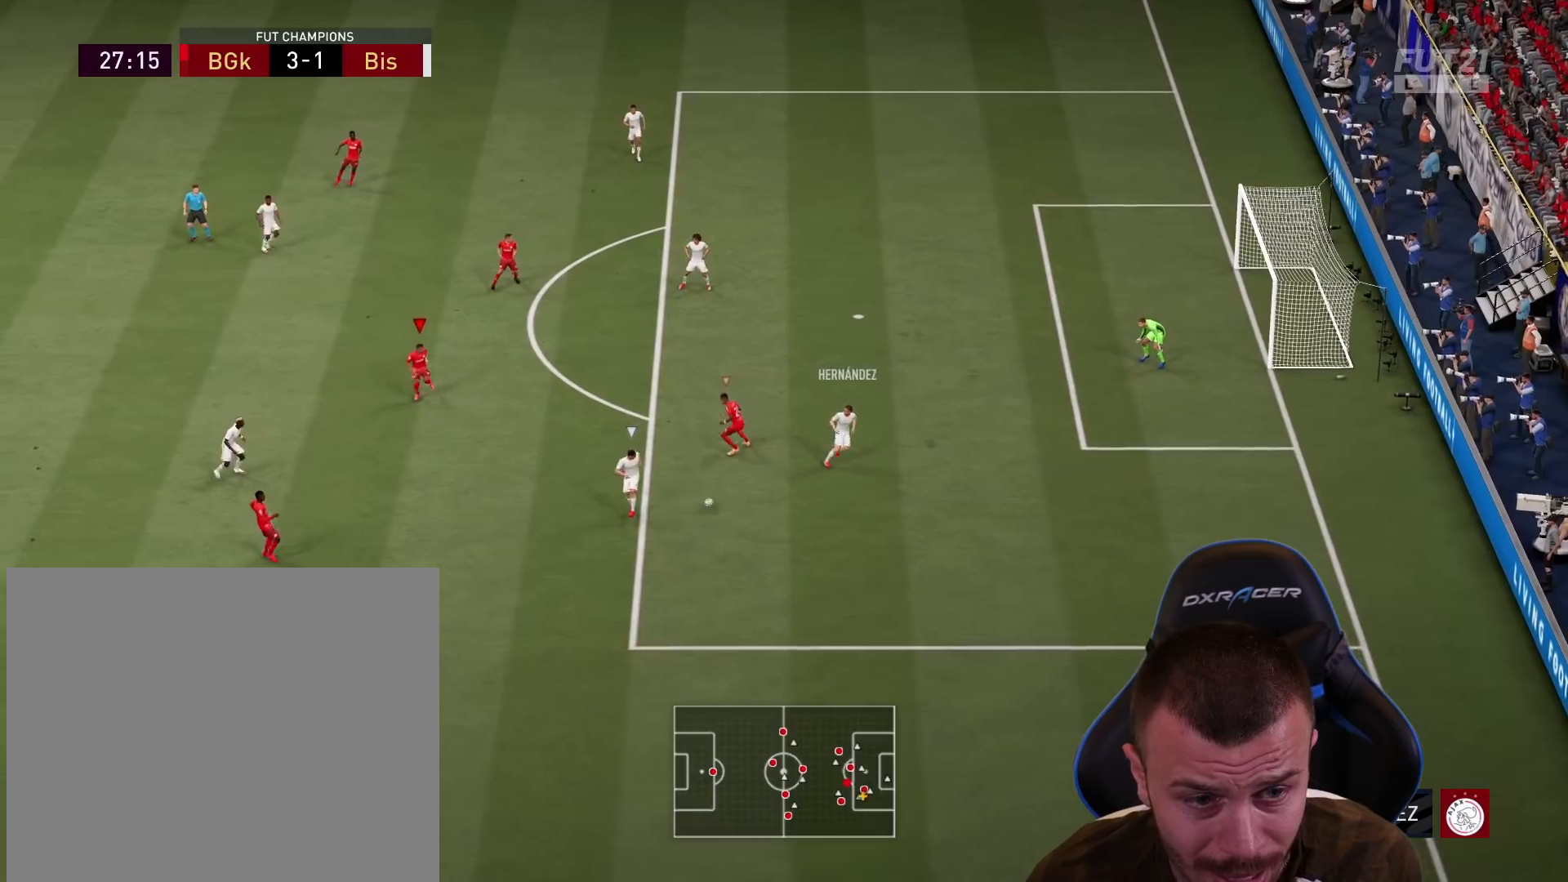
{"buttons": ["L2", "R1", "R2"], "left_stick": "up", "right_stick": "center", "events": [[67, "right_stick", "down"], [83, "left_stick", "up-left"], [200, "right_stick", "center"], [467, "left_stick", "up"]]}
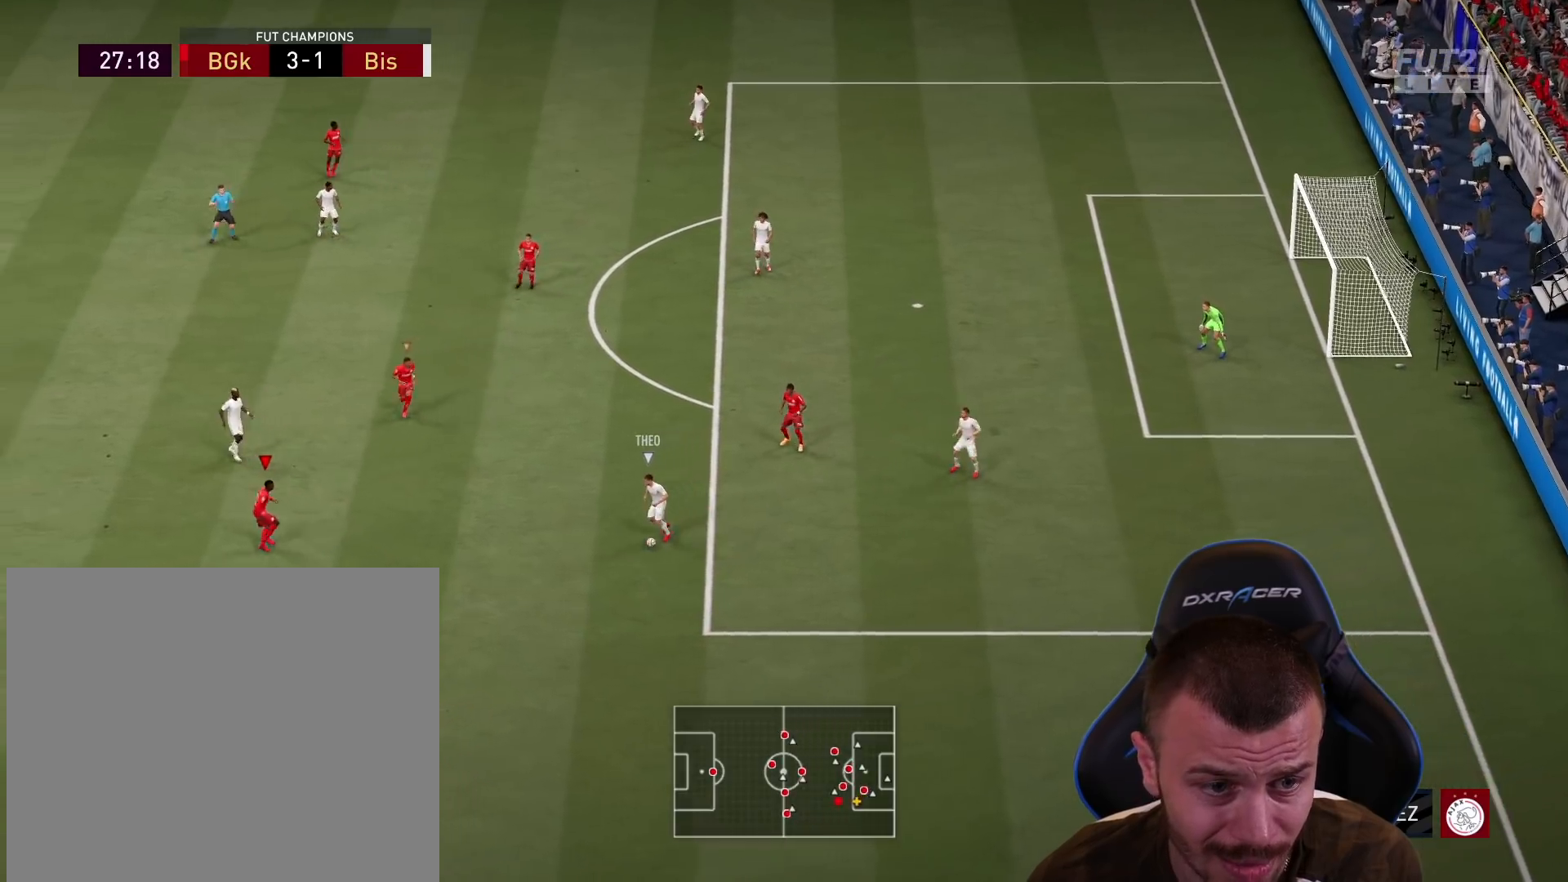
{"buttons": ["L2", "R1", "R2"], "left_stick": "left", "right_stick": "center", "events": [[150, "left_stick", "up-left"], [300, "left_stick", "left"]]}
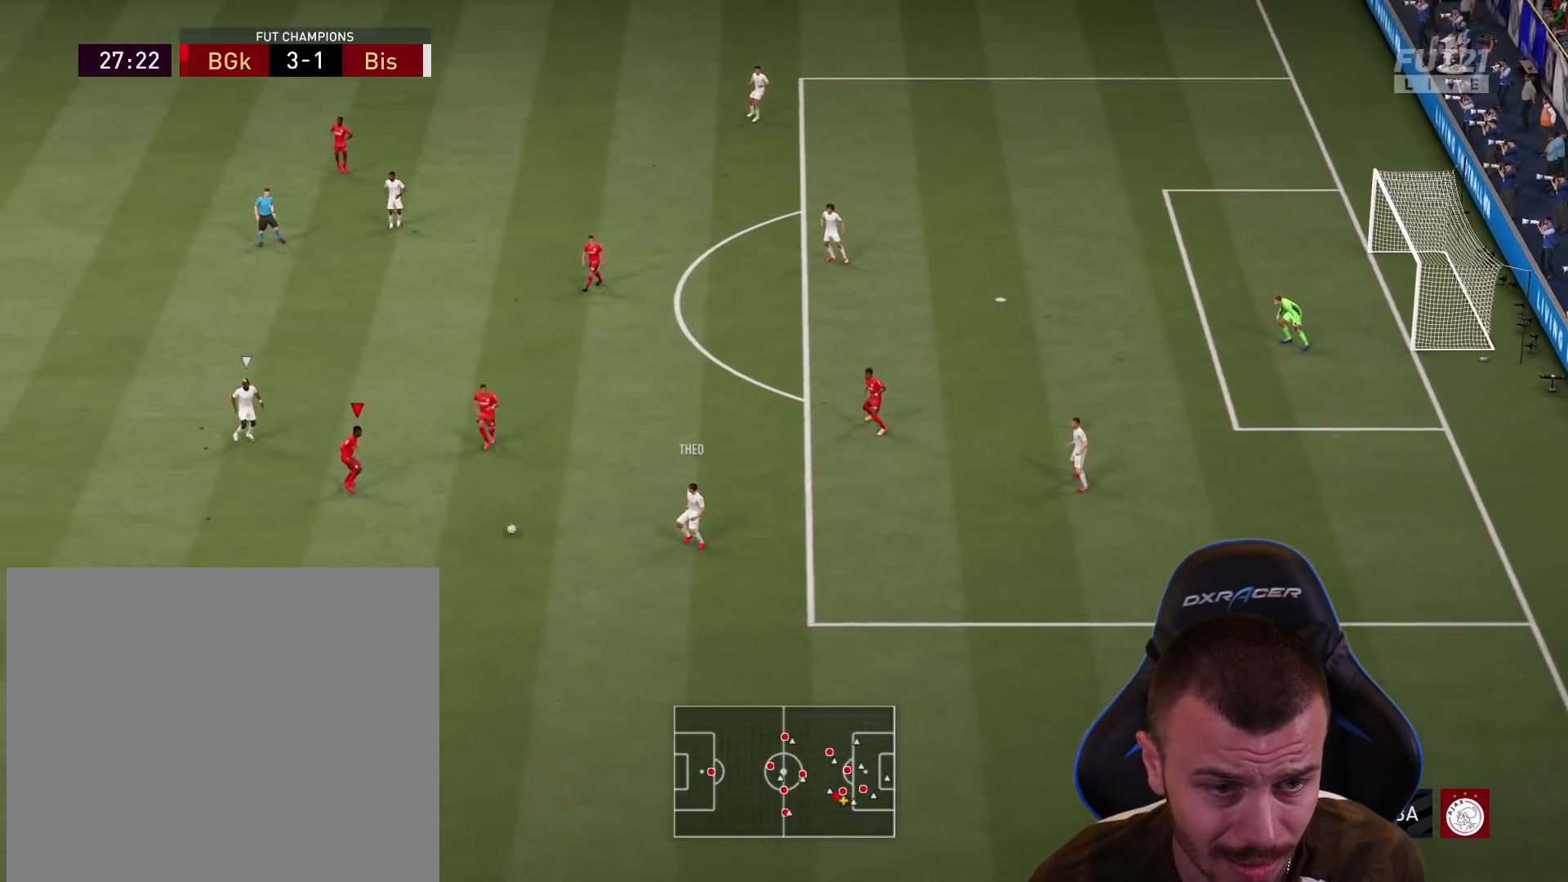
{"buttons": ["R2"], "left_stick": "left", "right_stick": "center", "events": [[234, "R1", "up"], [267, "L2", "up"]]}
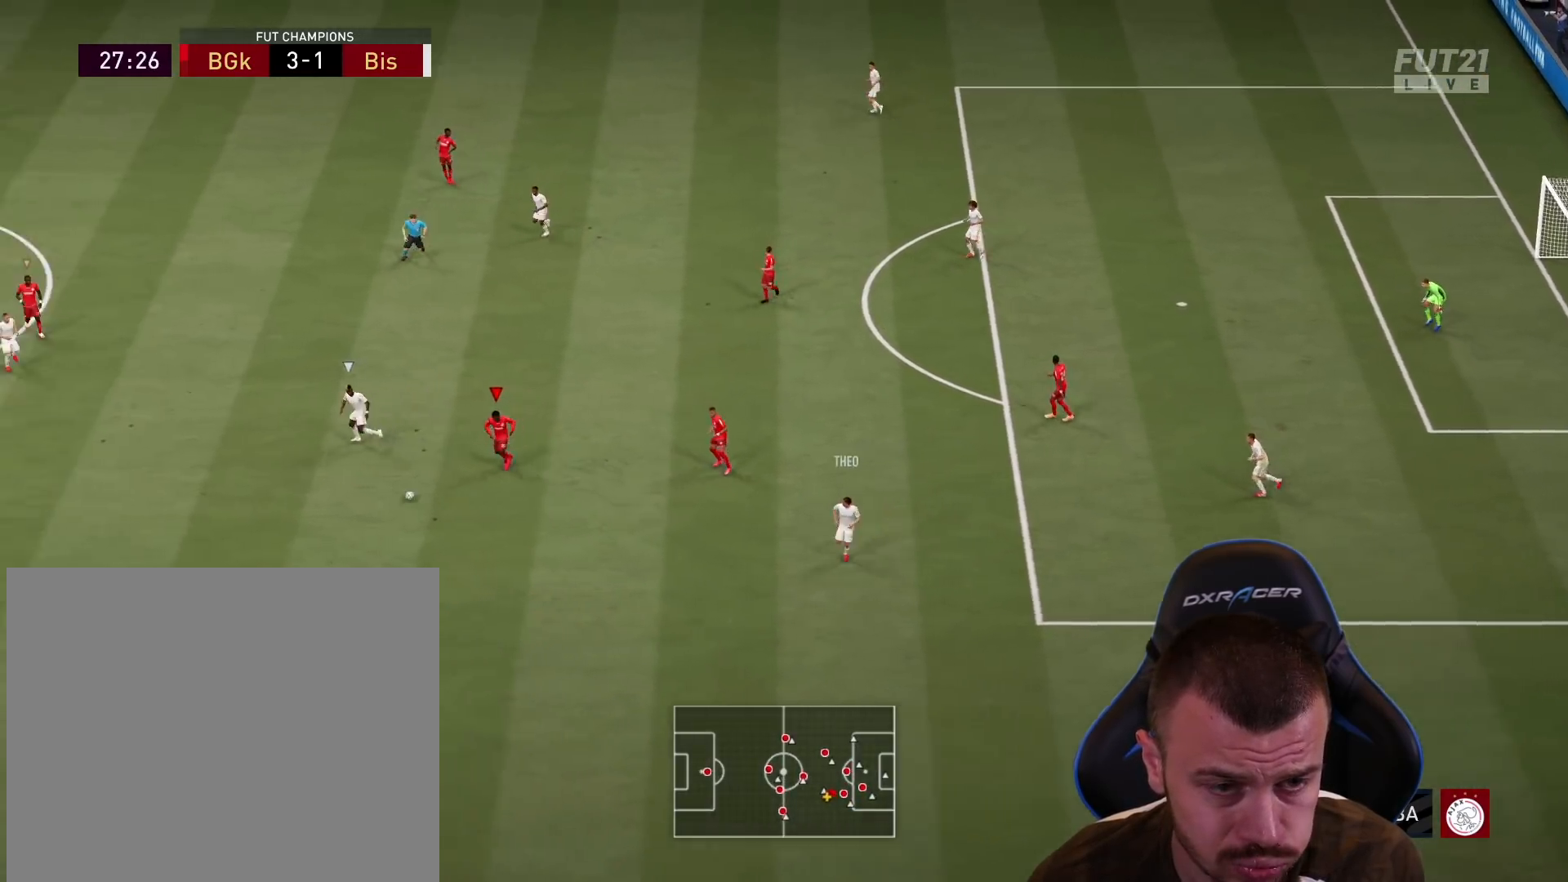
{"buttons": ["L2", "R2"], "left_stick": "down-right", "right_stick": "center", "events": [[150, "L1", "down"], [216, "L2", "down"], [216, "left_stick", "down-right"], [266, "L1", "up"]]}
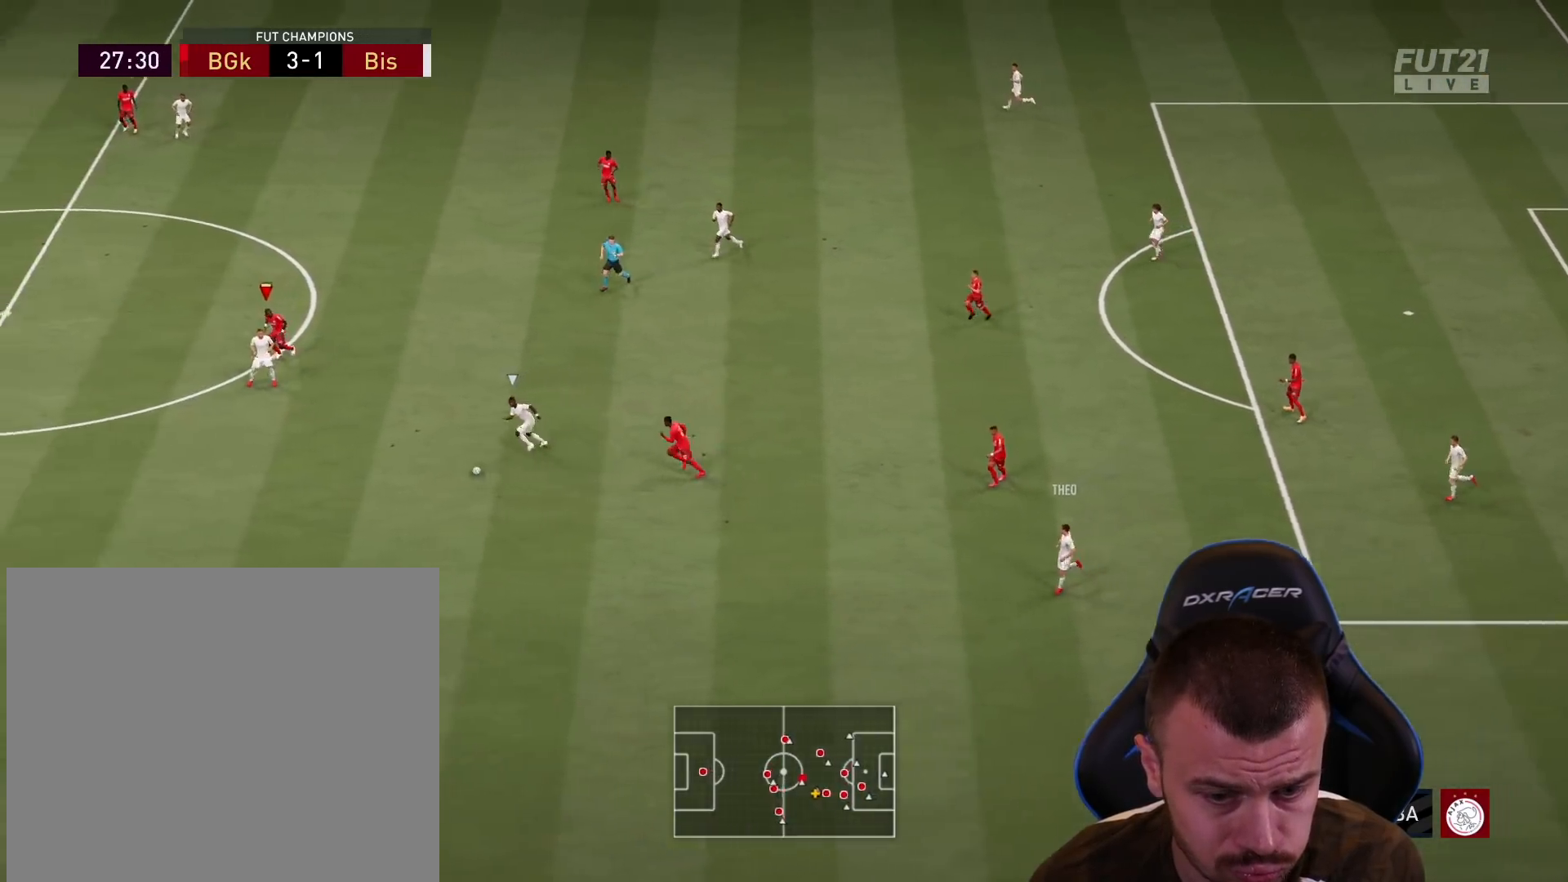
{"buttons": ["L3"], "left_stick": "down-right", "right_stick": "center", "events": [[17, "CROSS", "down"], [17, "L2", "up"], [17, "L3", "down"], [17, "R2", "up"], [150, "CROSS", "up"]]}
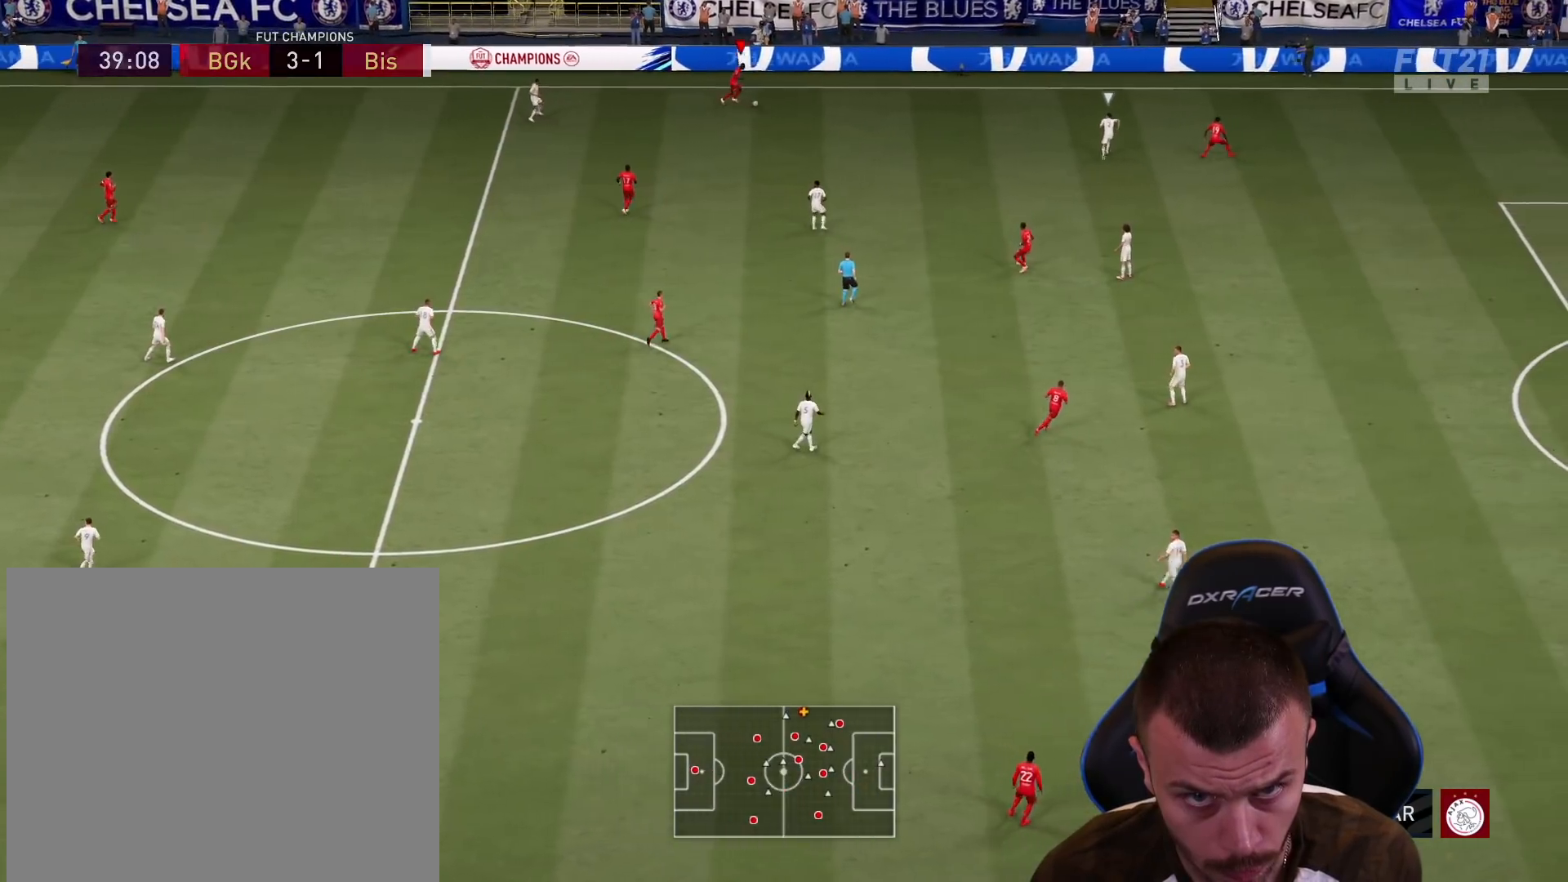
{"buttons": [], "left_stick": "down-right", "right_stick": "center", "events": [[450, "L3", "up"]]}
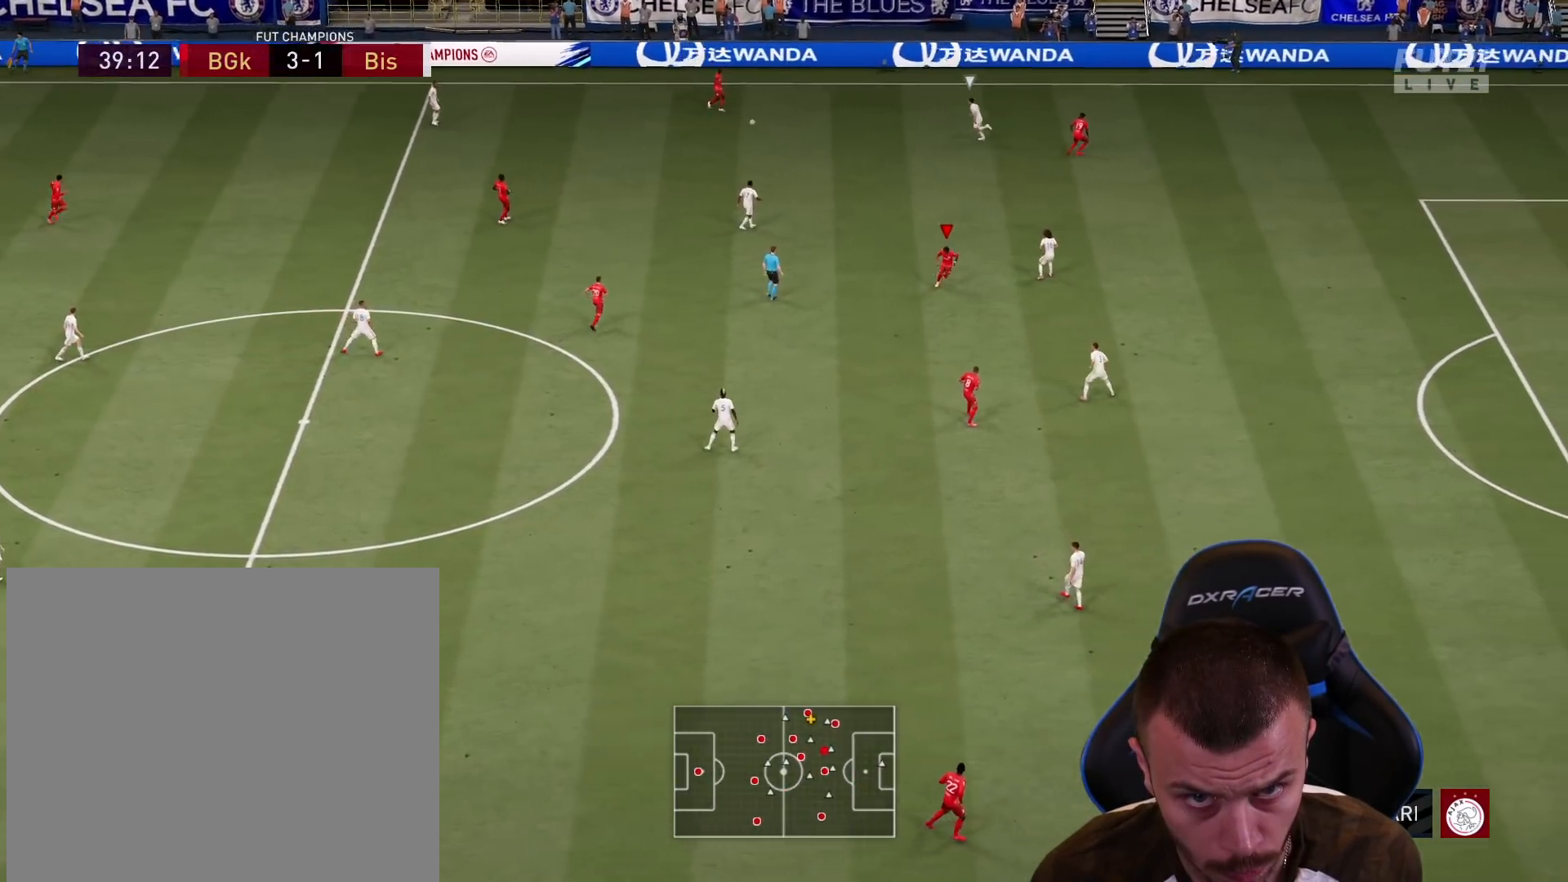
{"buttons": [], "left_stick": "up-right", "right_stick": "center", "events": [[250, "left_stick", "up-right"], [317, "left_stick", "up"], [484, "left_stick", "up-right"]]}
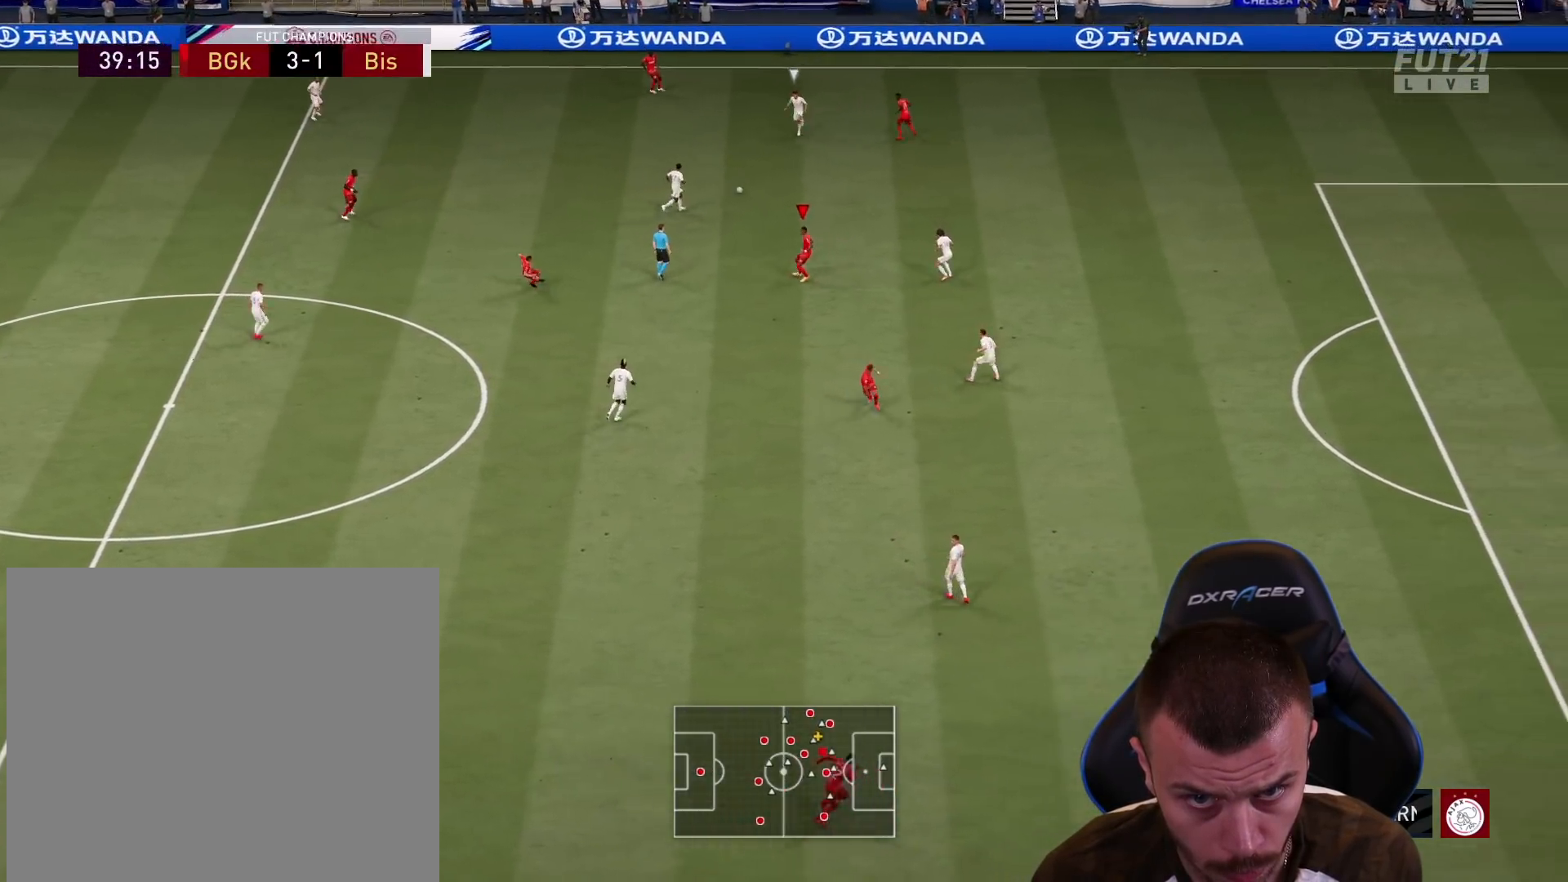
{"buttons": ["R2"], "left_stick": "right", "right_stick": "center", "events": [[50, "TRIANGLE", "down"], [83, "L3", "down"], [166, "TRIANGLE", "up"], [233, "R2", "down"], [400, "L3", "up"], [433, "left_stick", "right"]]}
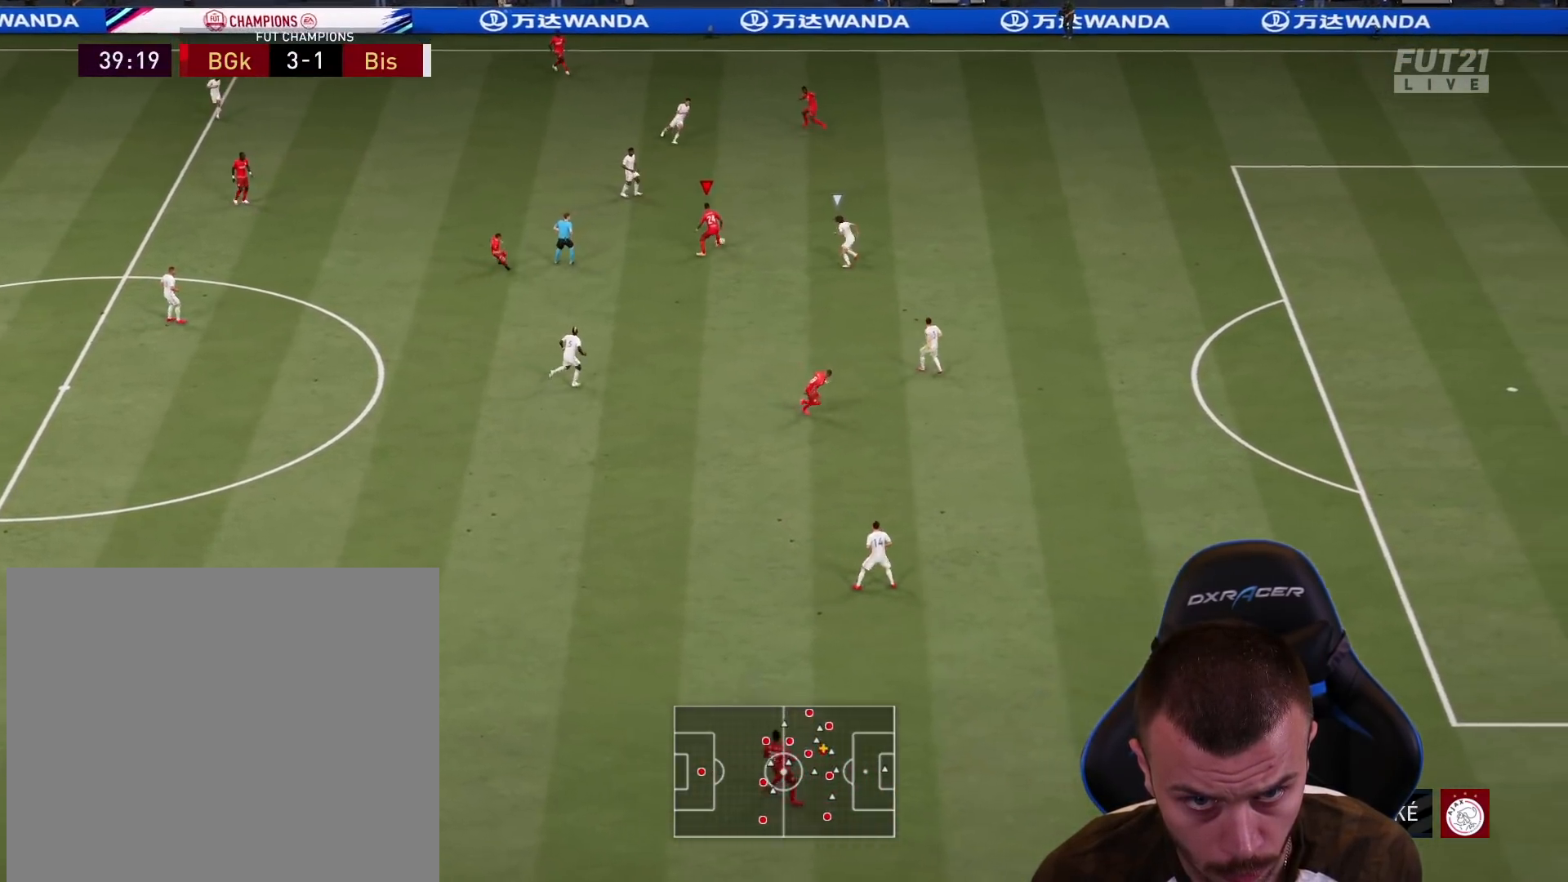
{"buttons": ["L1", "R2"], "left_stick": "right", "right_stick": "center", "events": [[200, "L1", "down"], [317, "L1", "up"], [467, "L1", "down"]]}
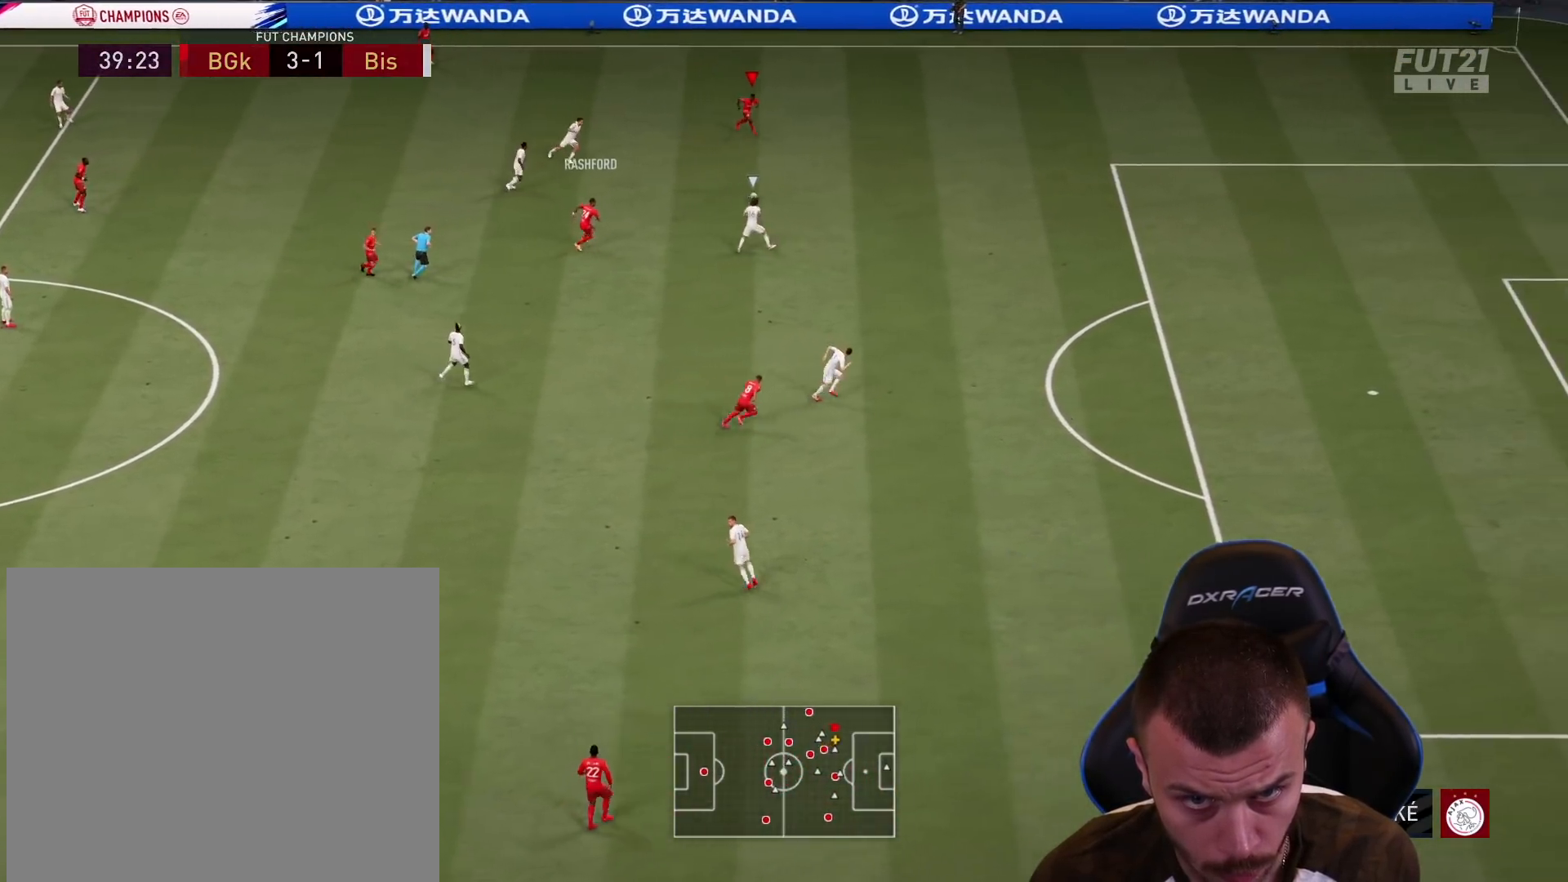
{"buttons": ["R2"], "left_stick": "right", "right_stick": "center", "events": [[66, "L1", "up"], [166, "L1", "down"], [283, "L1", "up"], [383, "L1", "down"], [500, "L1", "up"]]}
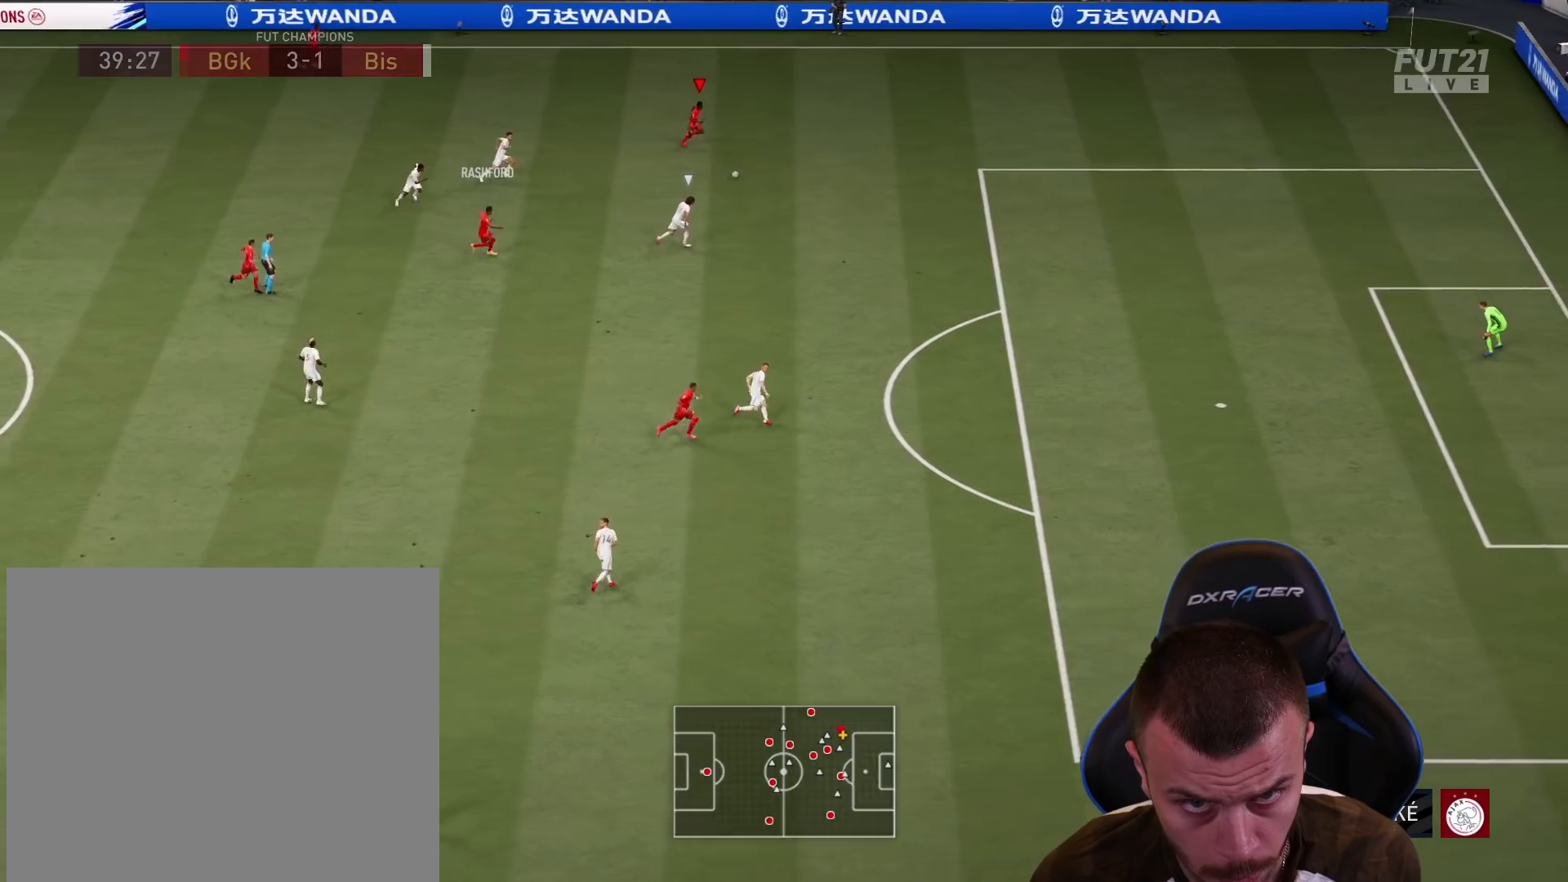
{"buttons": ["L1", "R2"], "left_stick": "right", "right_stick": "center", "events": [[83, "L1", "down"], [184, "L1", "up"], [267, "L1", "down"], [350, "L1", "up"], [434, "L1", "down"]]}
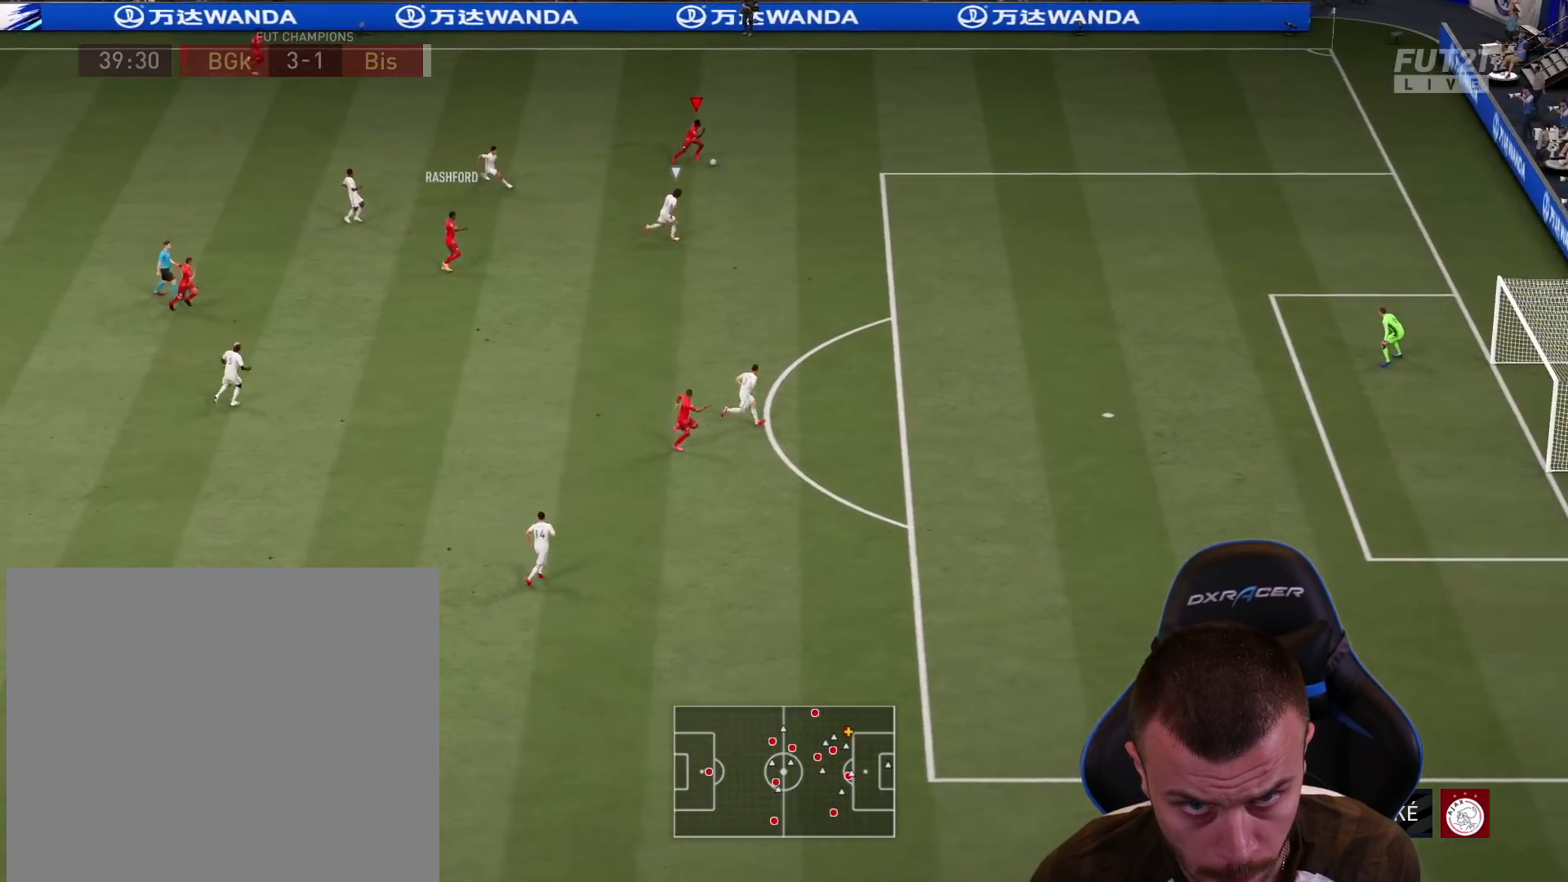
{"buttons": ["R1"], "left_stick": "down-right", "right_stick": "center", "events": [[17, "L1", "up"], [384, "R2", "up"], [501, "R1", "down"], [501, "left_stick", "down-right"]]}
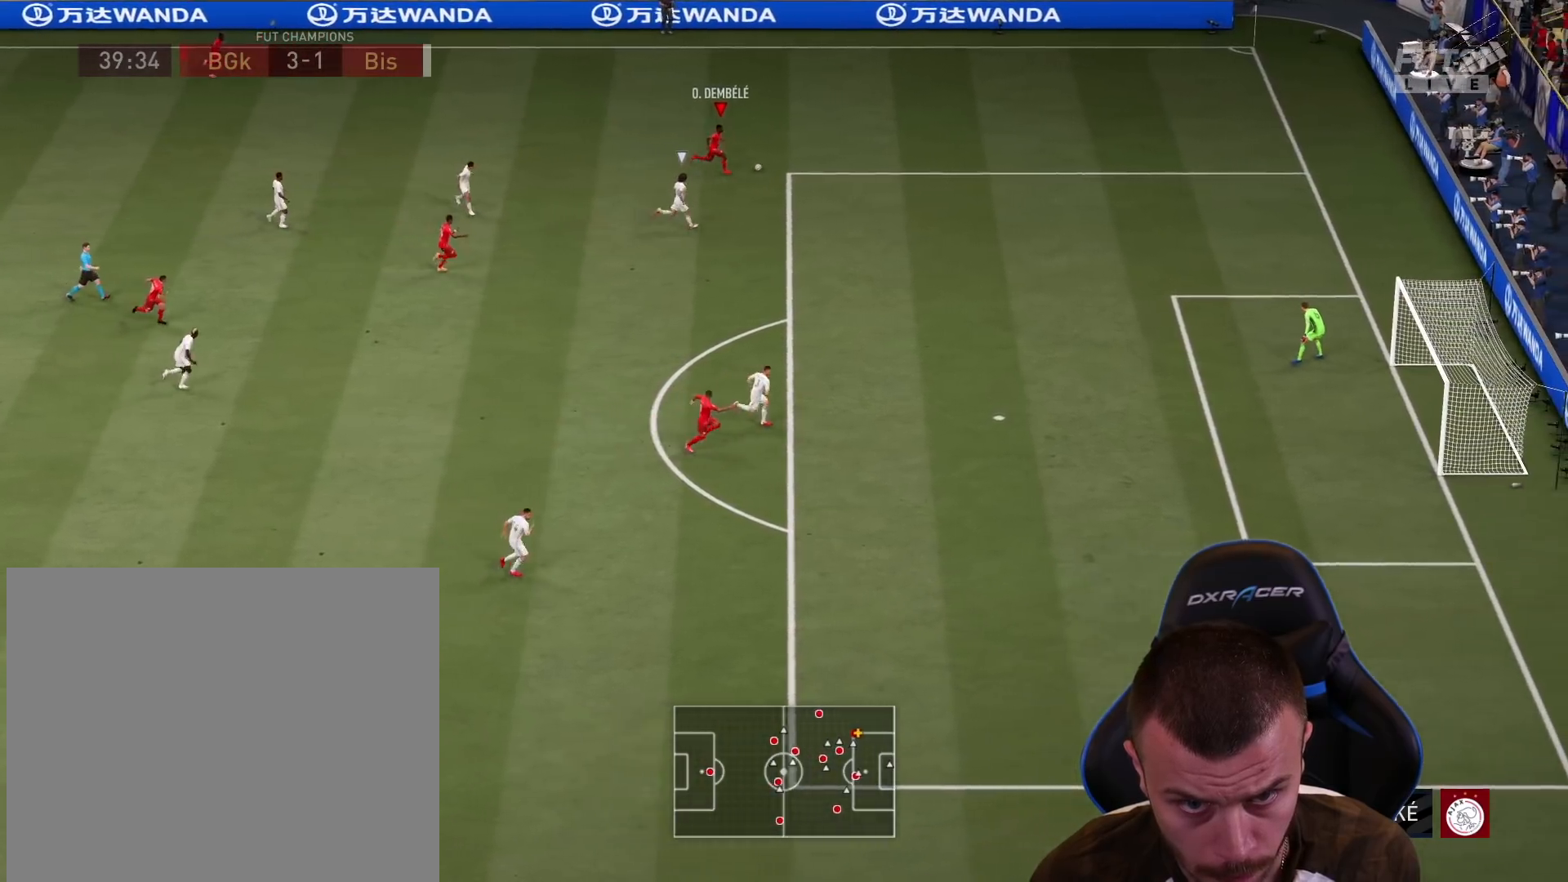
{"buttons": ["R2", "L3"], "left_stick": "down-right", "right_stick": "center", "events": [[17, "SQUARE", "down"], [33, "L3", "down"], [267, "SQUARE", "up"], [417, "R2", "down"], [501, "R1", "up"]]}
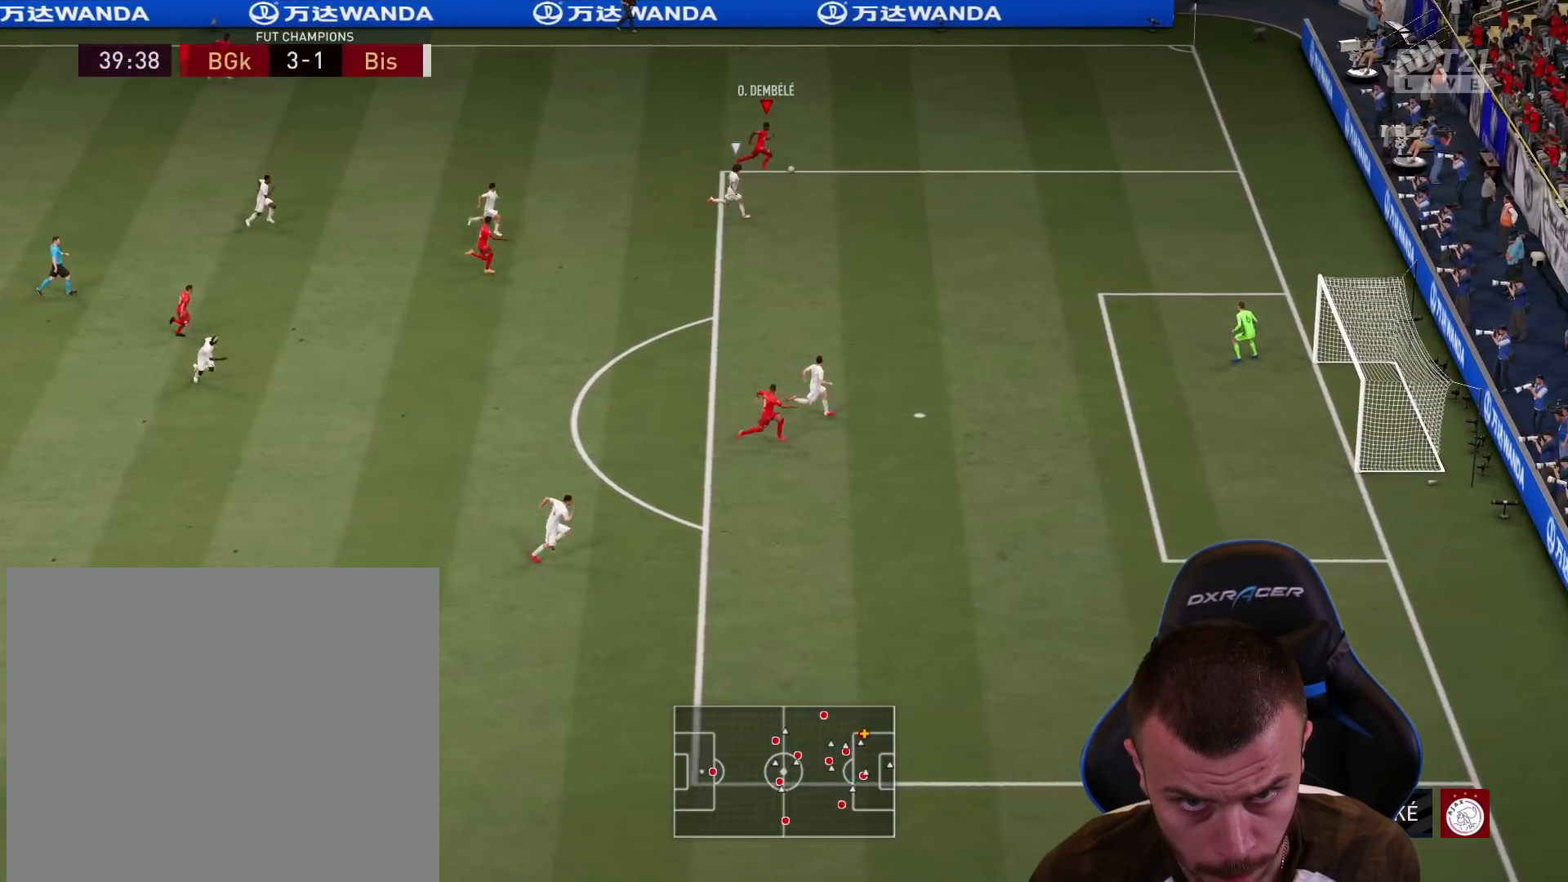
{"buttons": ["CIRCLE", "L3"], "left_stick": "right", "right_stick": "center", "events": [[50, "L3", "up"], [300, "left_stick", "right"], [333, "R2", "up"], [350, "L3", "down"], [467, "CIRCLE", "down"]]}
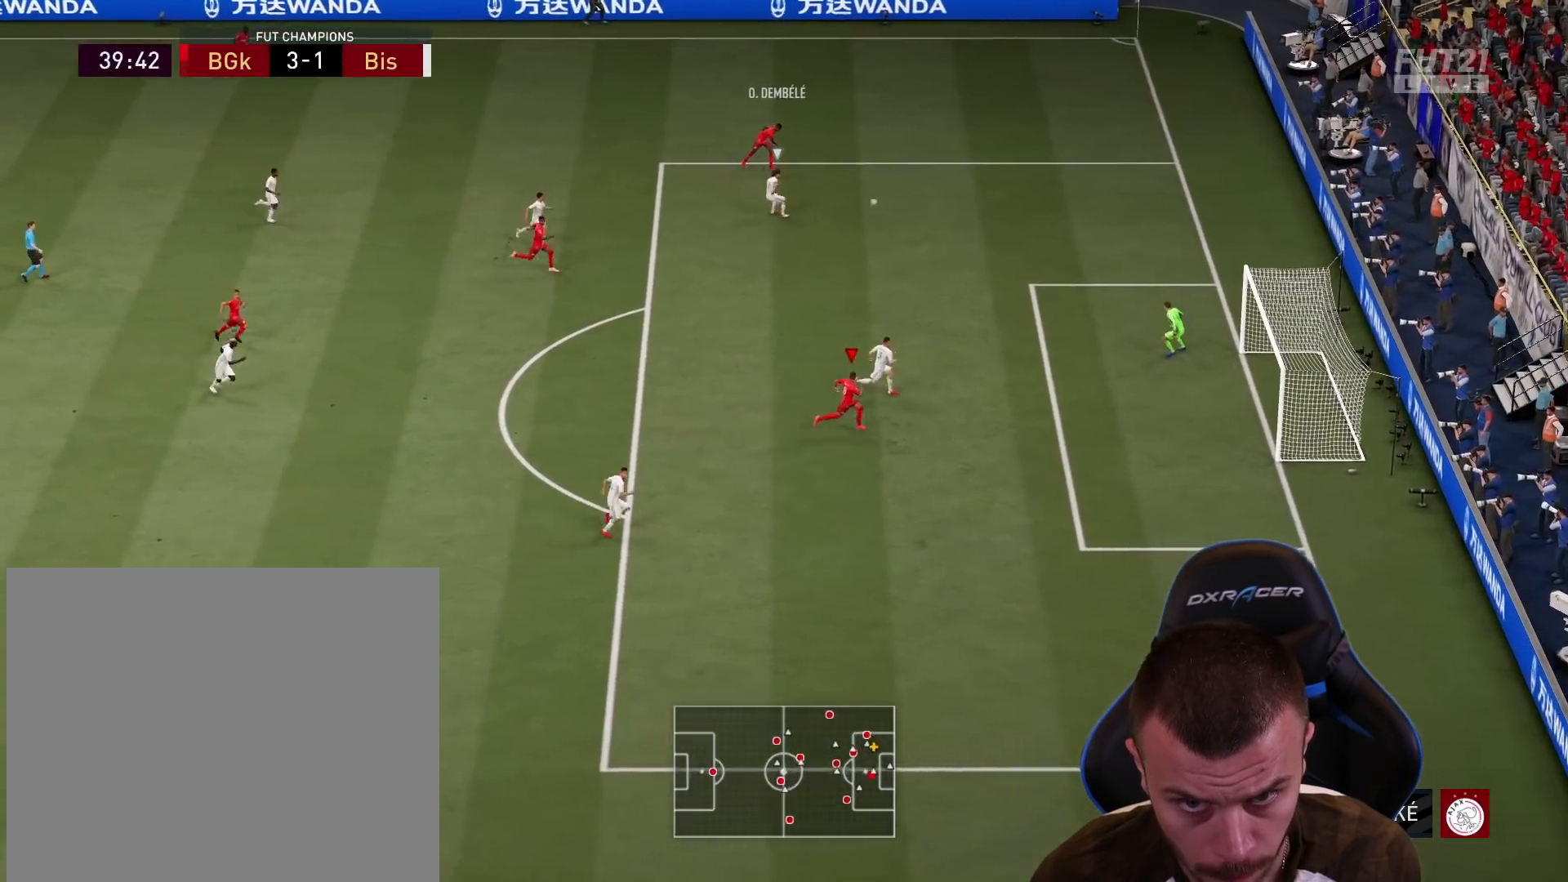
{"buttons": ["L3"], "left_stick": "right", "right_stick": "center", "events": [[117, "CIRCLE", "up"]]}
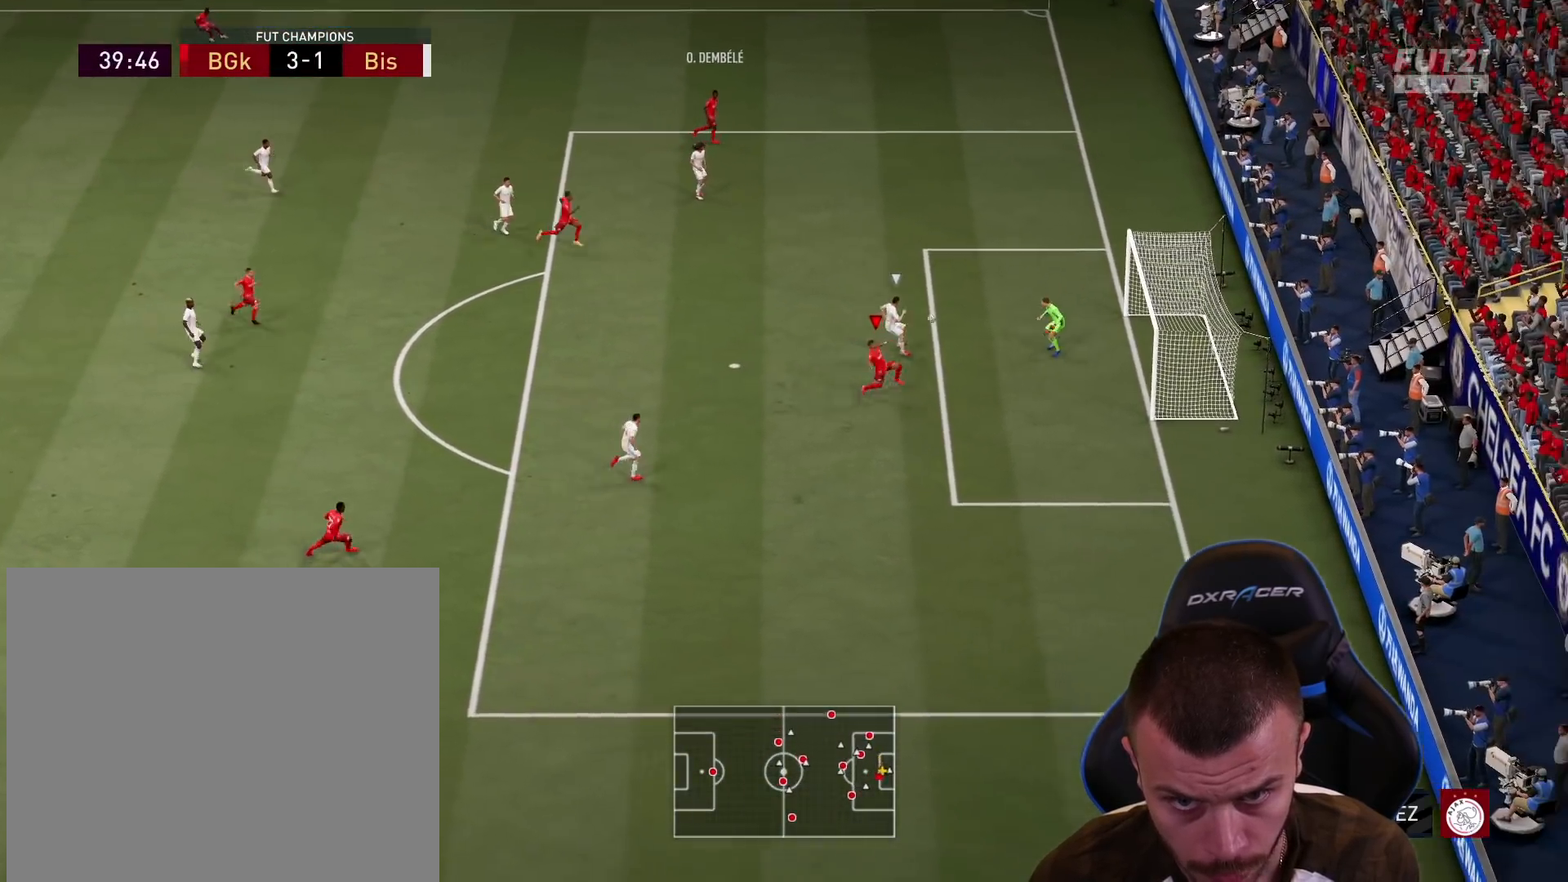
{"buttons": ["L3"], "left_stick": "right", "right_stick": "center", "events": []}
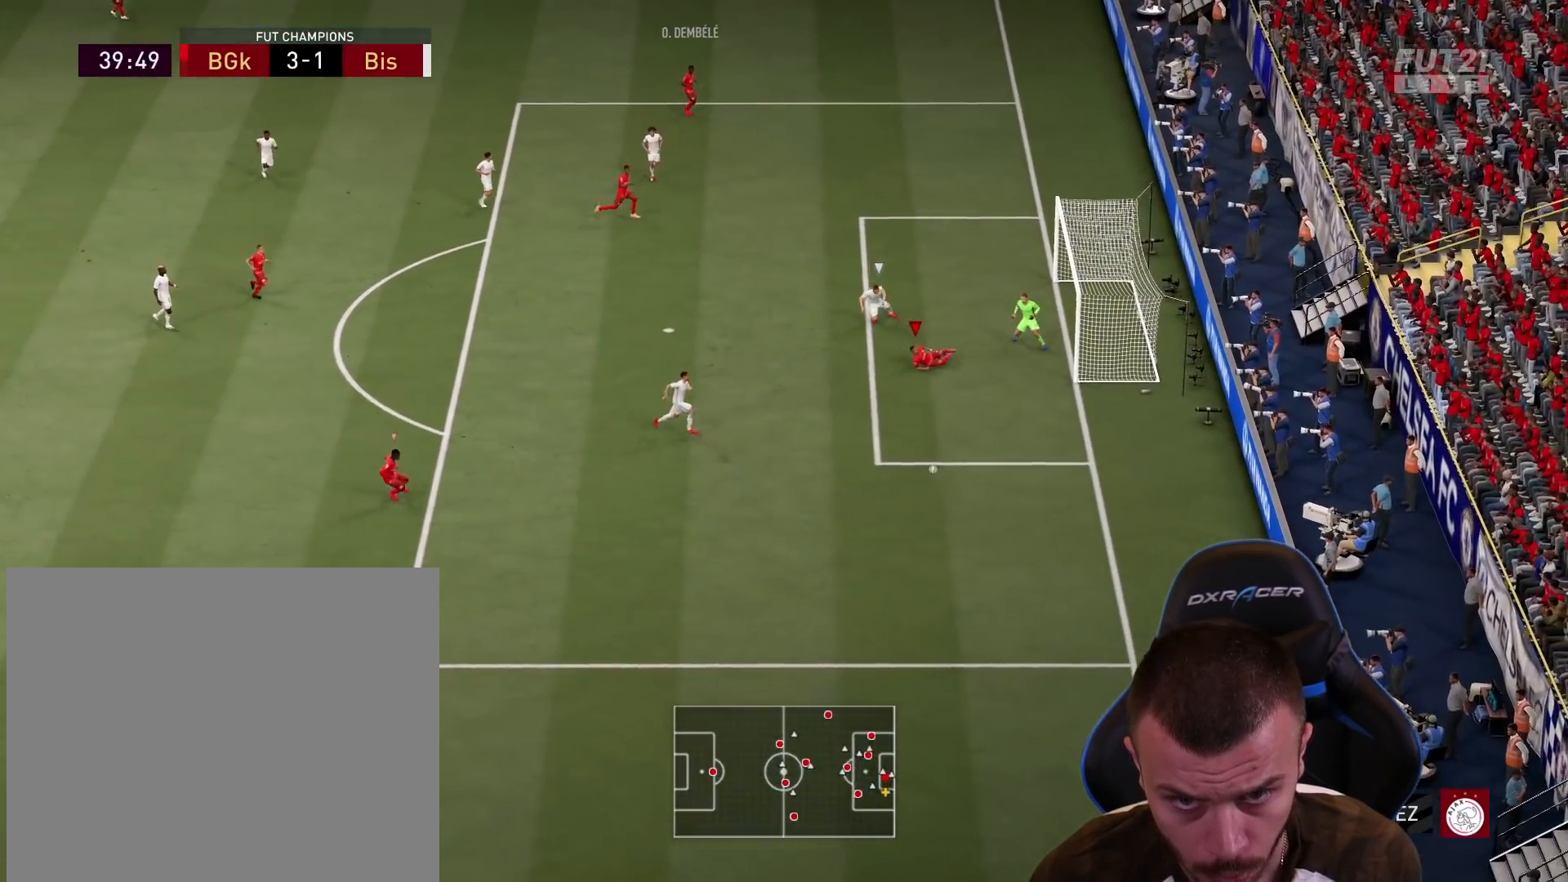
{"buttons": [], "left_stick": "down", "right_stick": "center", "events": [[34, "L3", "up"], [34, "left_stick", "down-right"], [234, "L1", "down"], [367, "L1", "up"], [401, "left_stick", "down"]]}